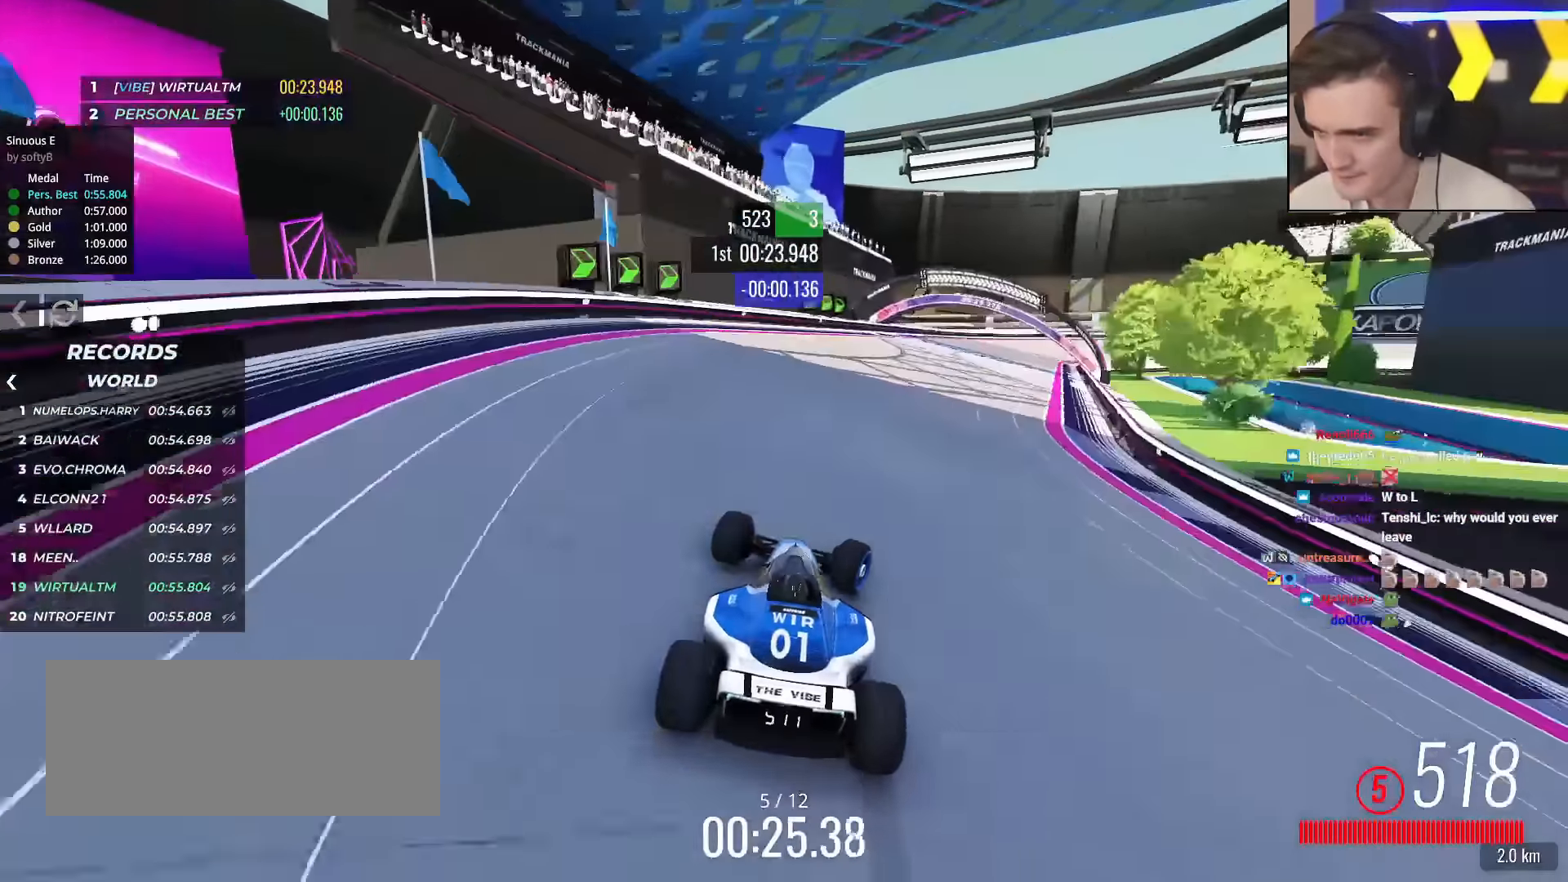
Gameplay with keyboard; each line is a JSON object with the keys held at the frame after it. "events" lists presses ("down") and releases ("up") of "brake", "down", "left", "right" and "up" between this image and that frame as [ms after this image, input, new state], when the widget could be followed in between. No other keys are recorded. Mouse input is not recorded. Key names are as the overlay labels them; some are game actions (e.g. jump) rather than physical keys.
{"keys": ["right"], "events": [[117, "up", "up"], [300, "up", "down"], [467, "up", "up"]]}
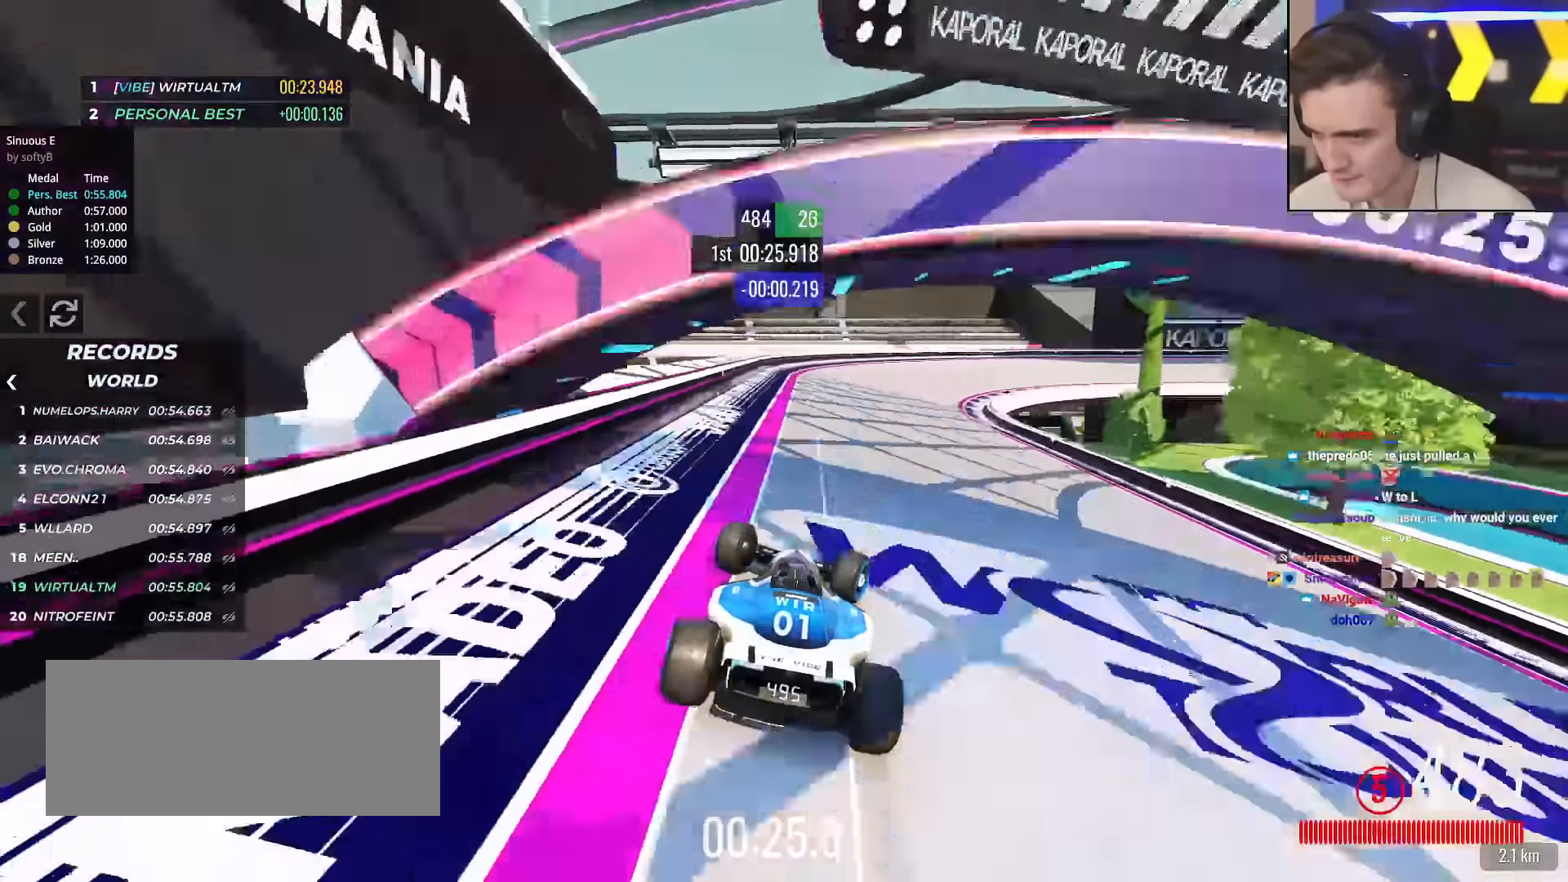
{"keys": ["right", "up"], "events": [[483, "up", "down"]]}
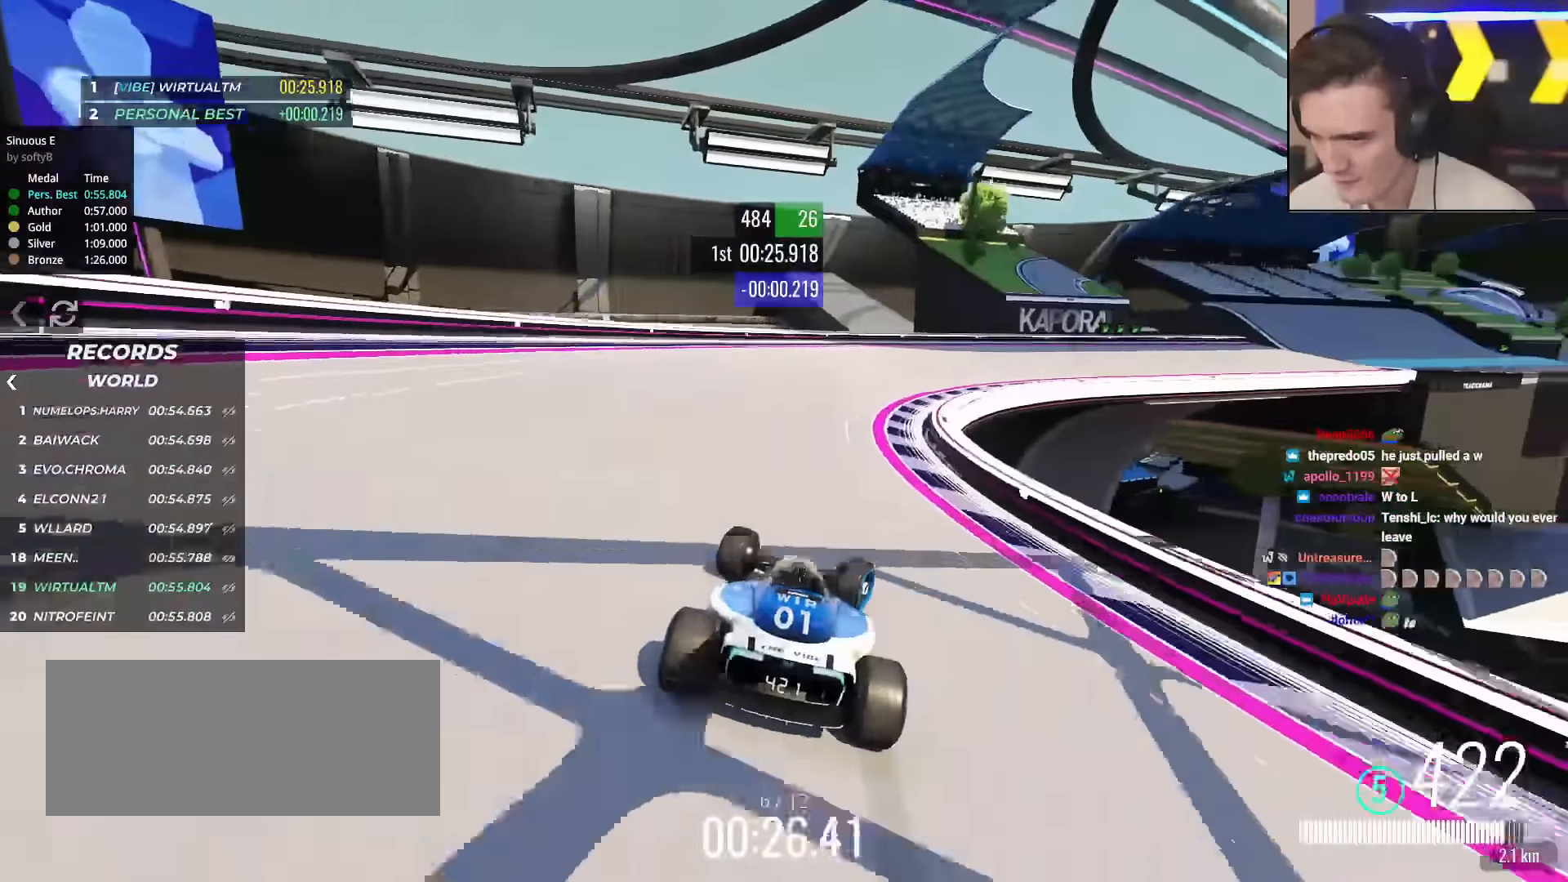
{"keys": ["right", "up"], "events": []}
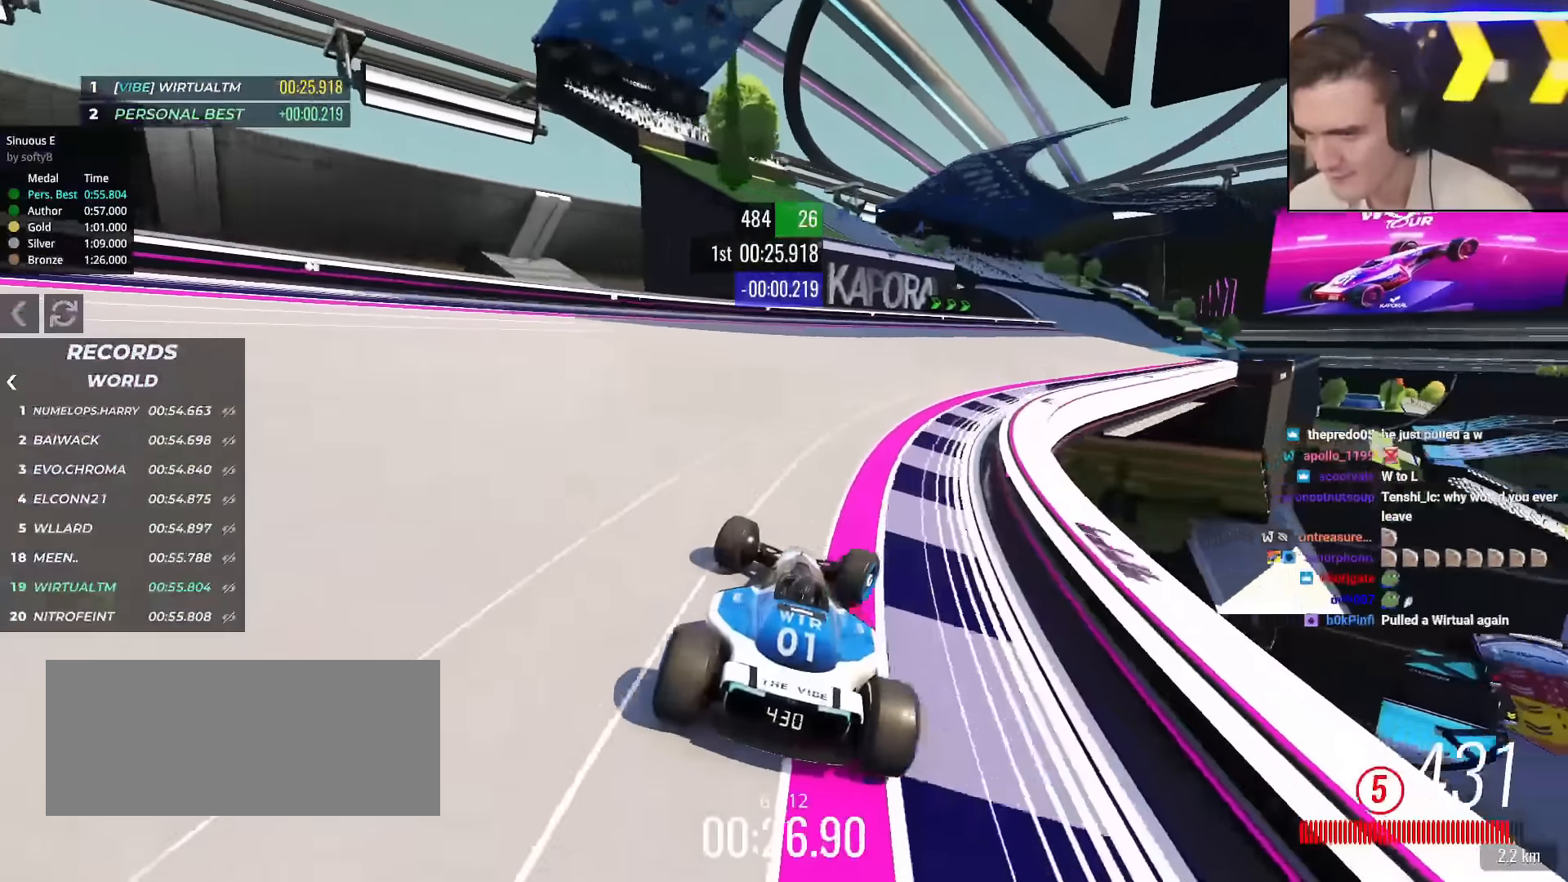
{"keys": ["right", "up"], "events": [[50, "up", "up"], [183, "up", "down"]]}
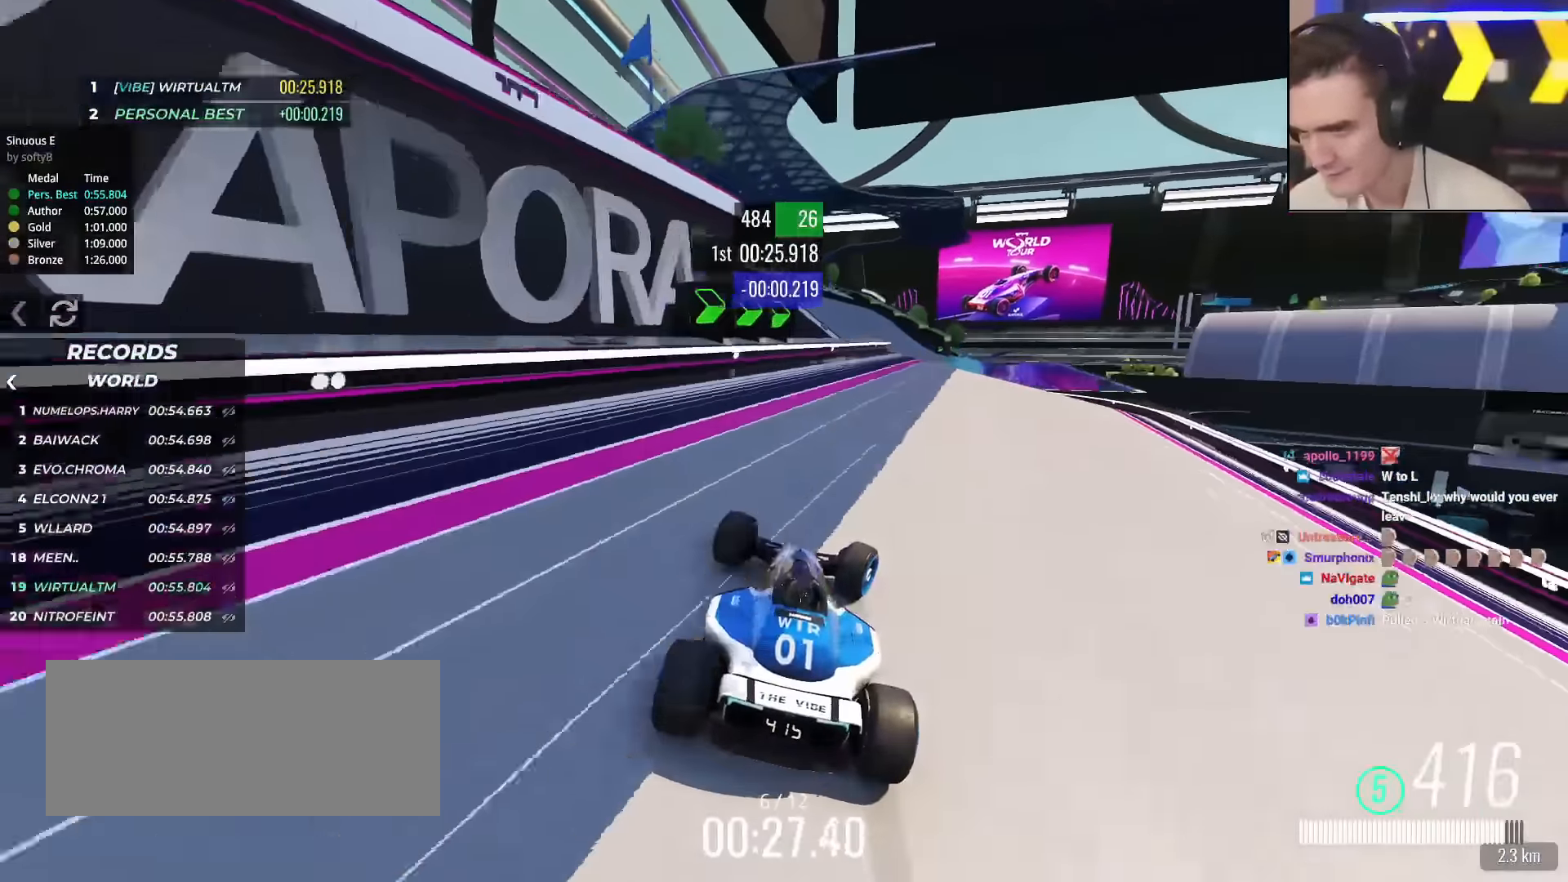
{"keys": ["up"], "events": [[250, "right", "up"], [334, "left", "down"], [384, "left", "up"]]}
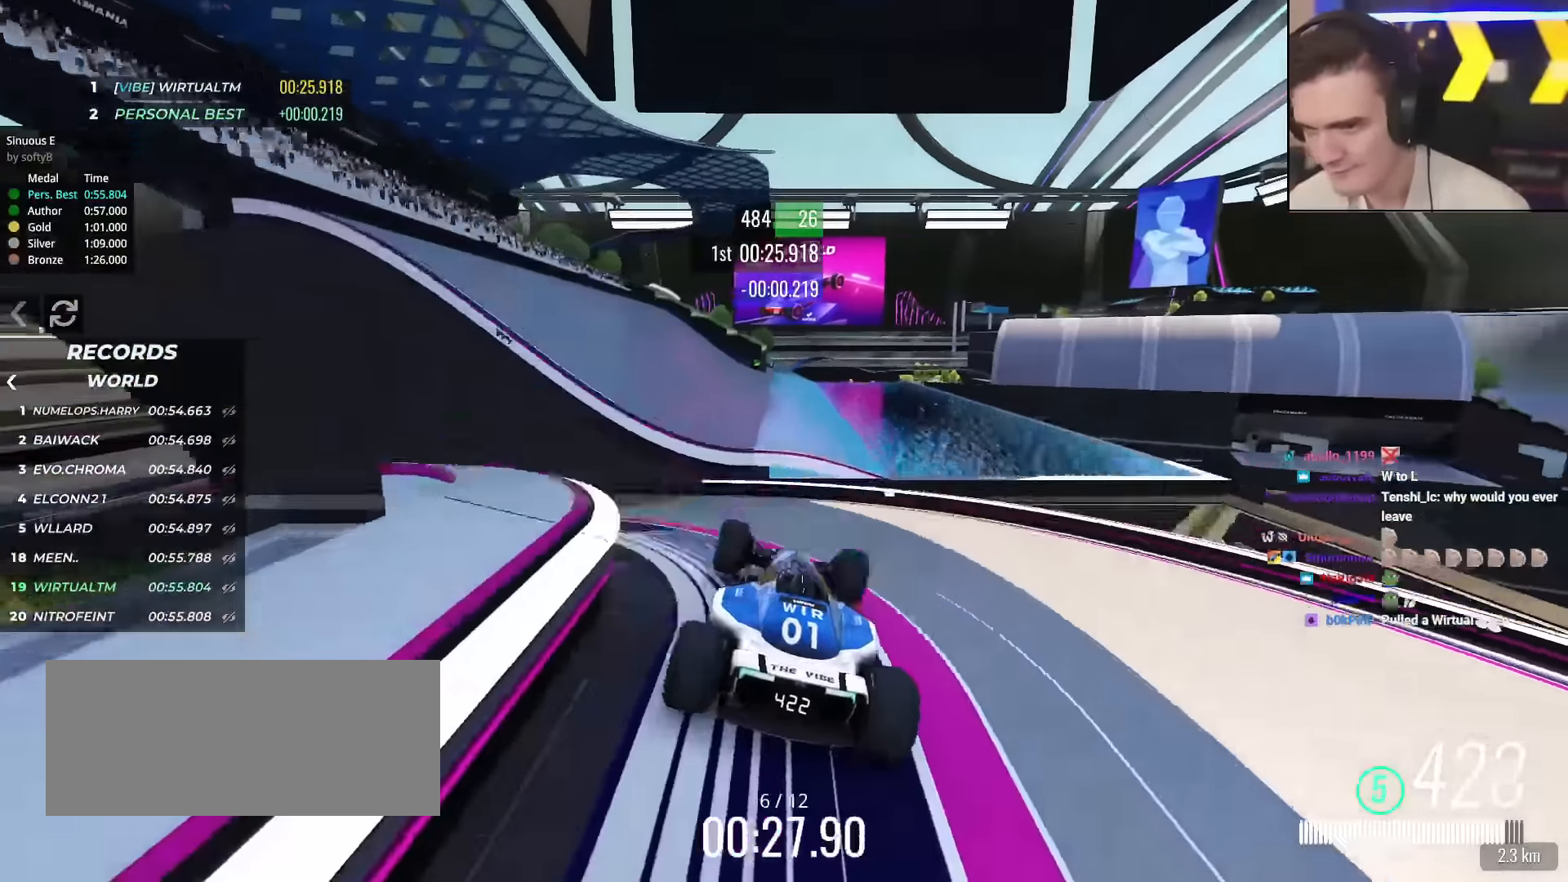
{"keys": ["right", "up"], "events": [[166, "brake", "down"], [216, "brake", "up"], [400, "right", "down"]]}
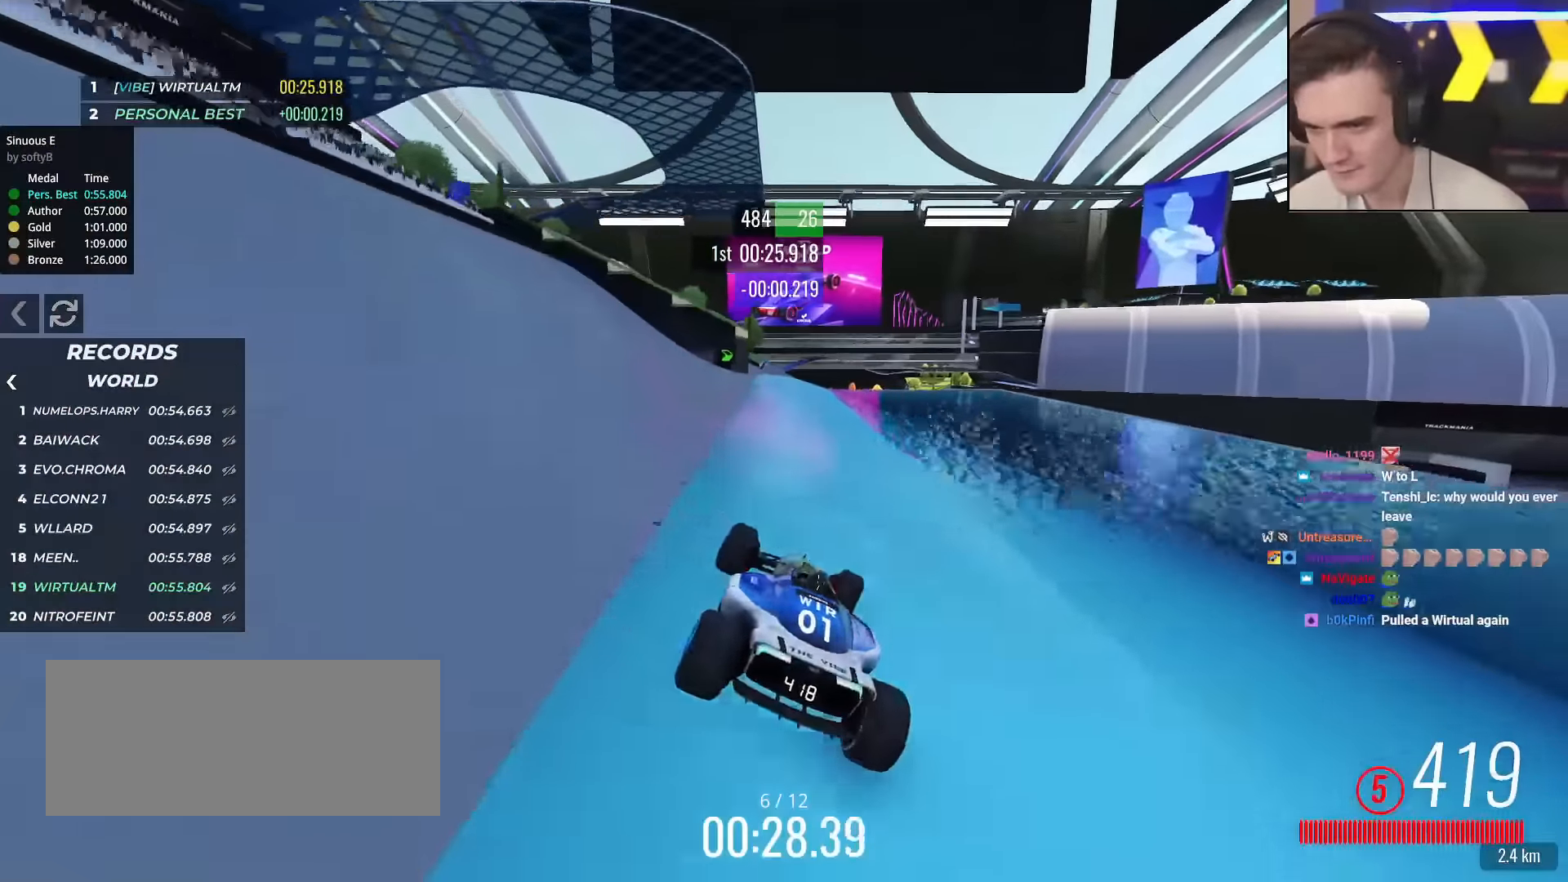
{"keys": ["left", "up"], "events": [[134, "right", "up"], [234, "left", "down"], [334, "left", "up"], [367, "left", "down"]]}
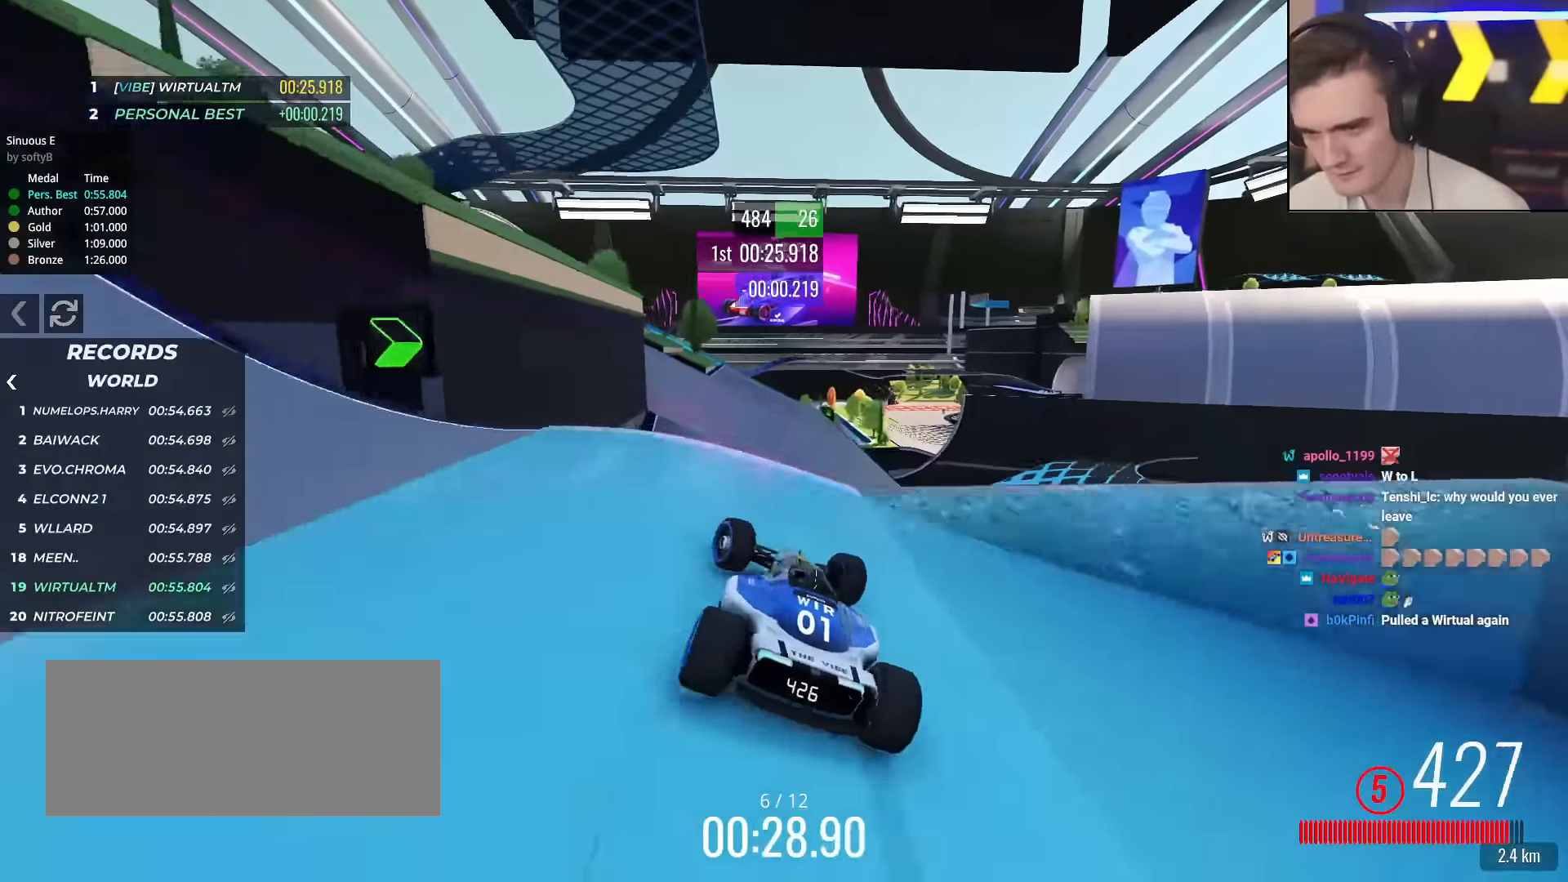
{"keys": ["right", "up"], "events": [[100, "left", "up"], [133, "right", "down"], [150, "up", "up"], [200, "brake", "down"], [250, "up", "down"], [300, "brake", "up"]]}
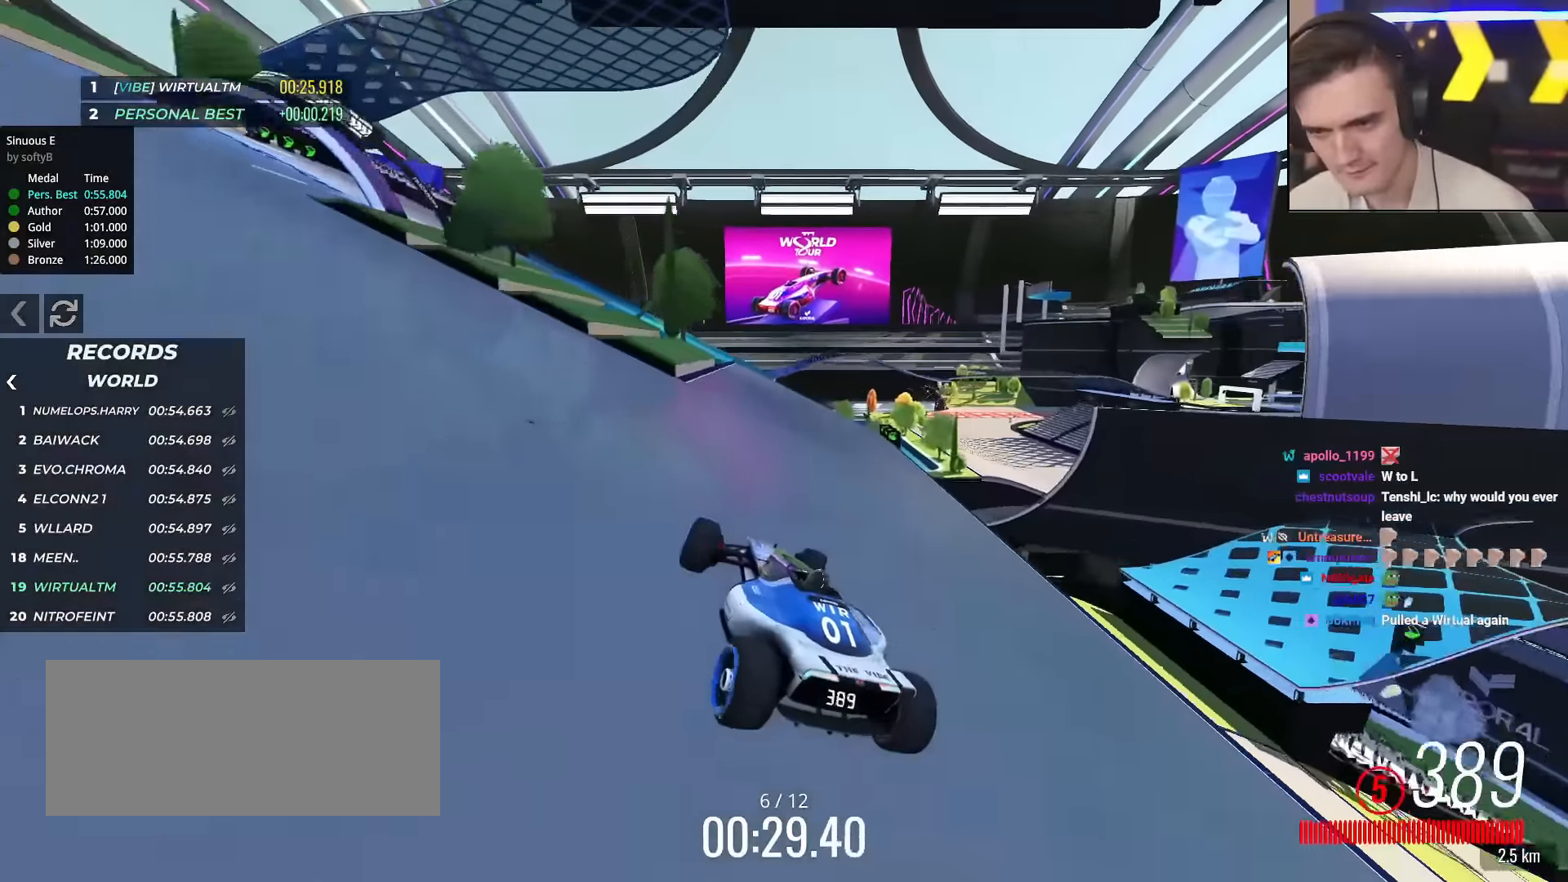
{"keys": ["left", "up"], "events": [[84, "right", "up"], [117, "left", "down"]]}
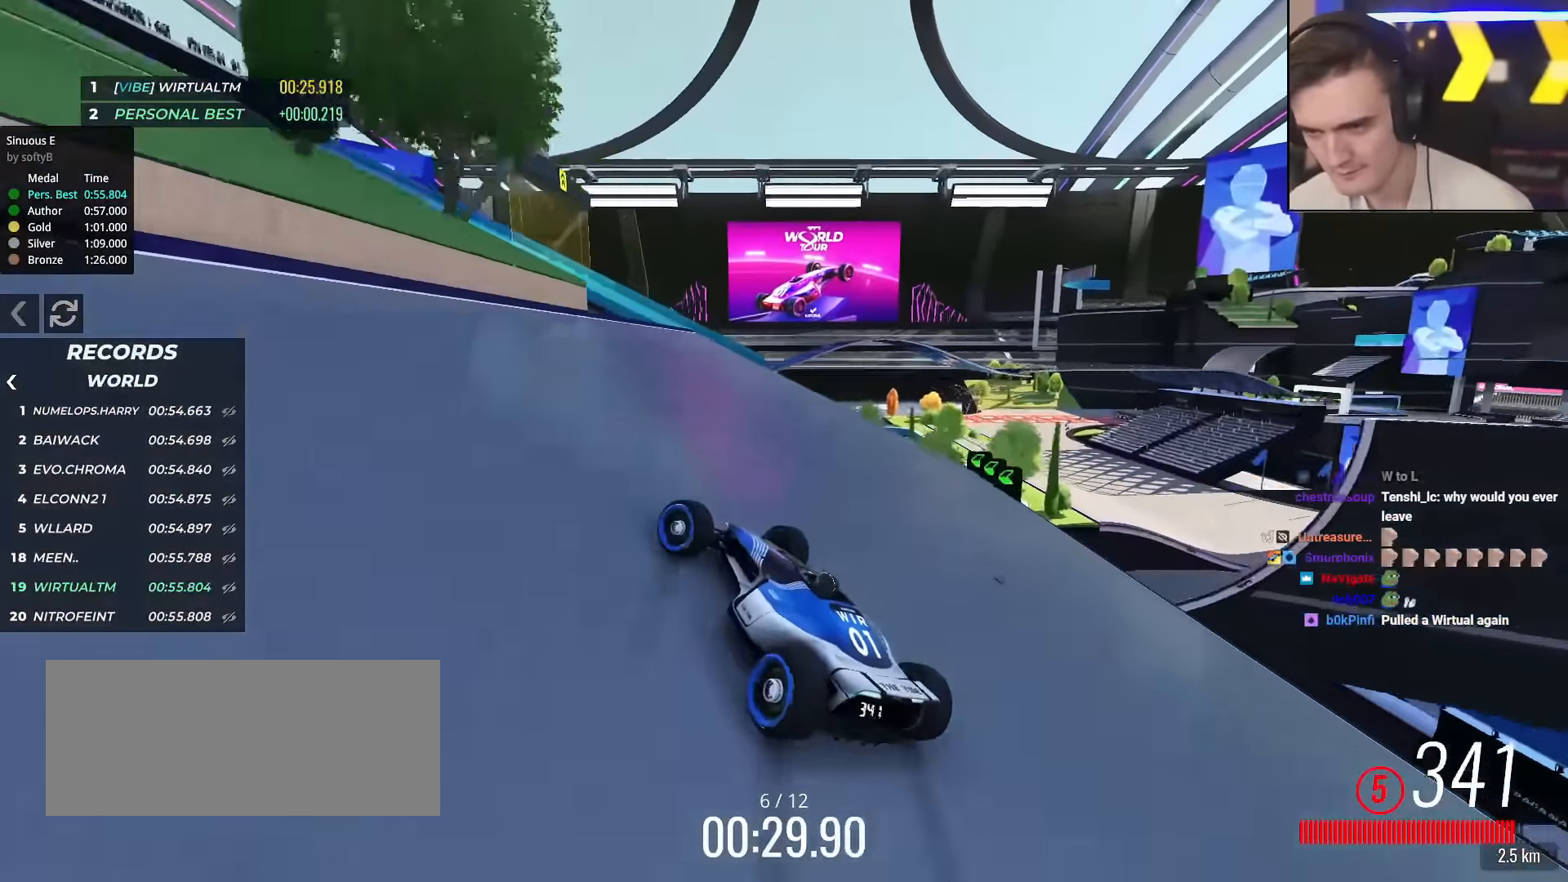
{"keys": ["left", "up"], "events": []}
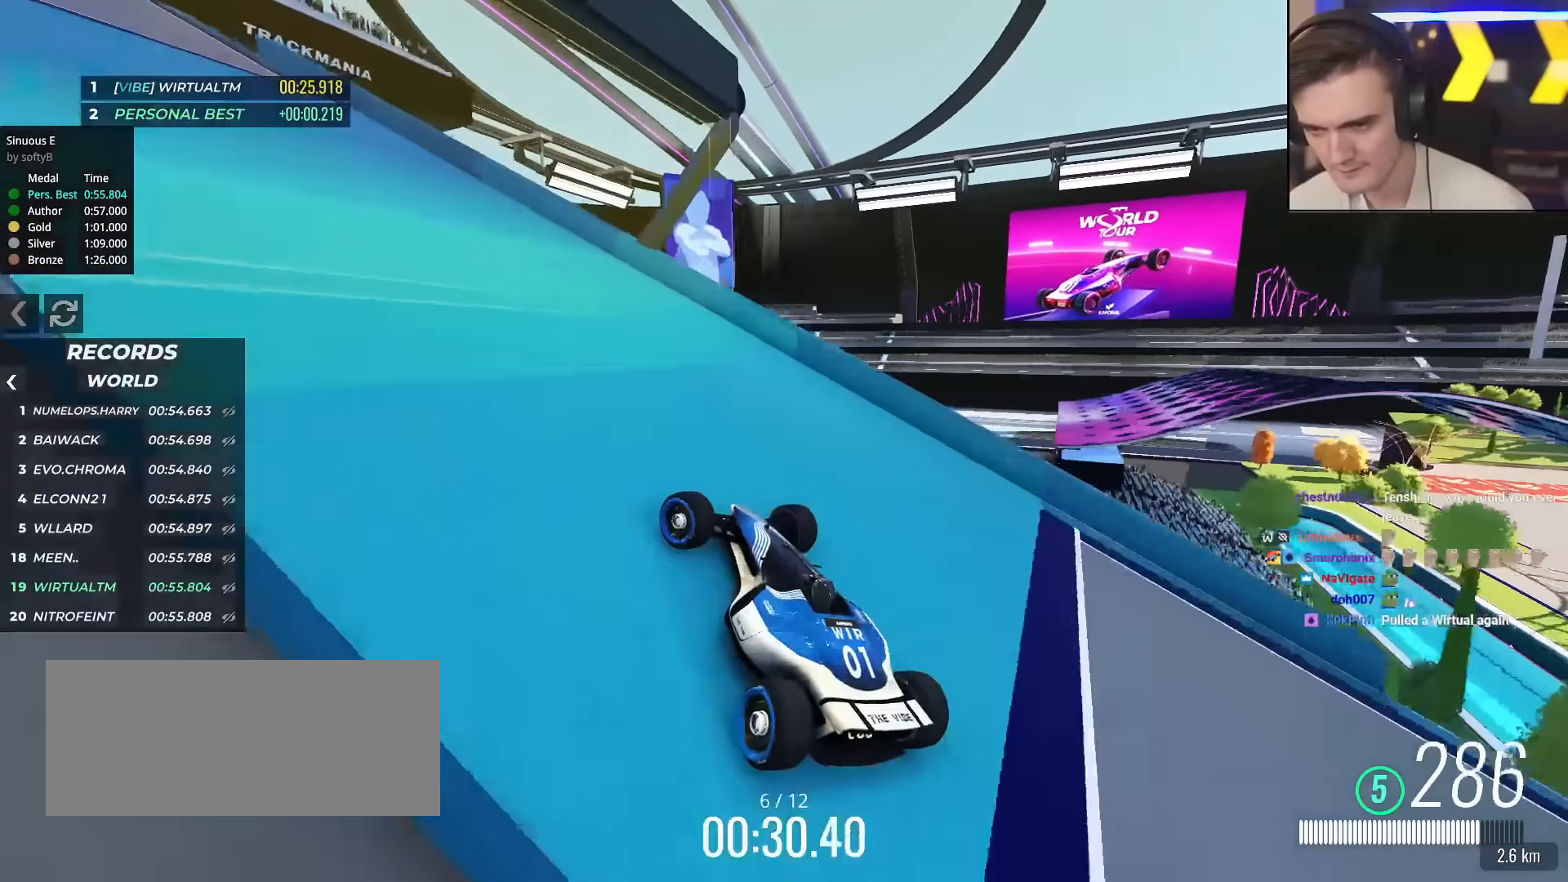
{"keys": ["left", "up"], "events": [[200, "up", "up"], [334, "up", "down"], [434, "up", "up"], [484, "up", "down"]]}
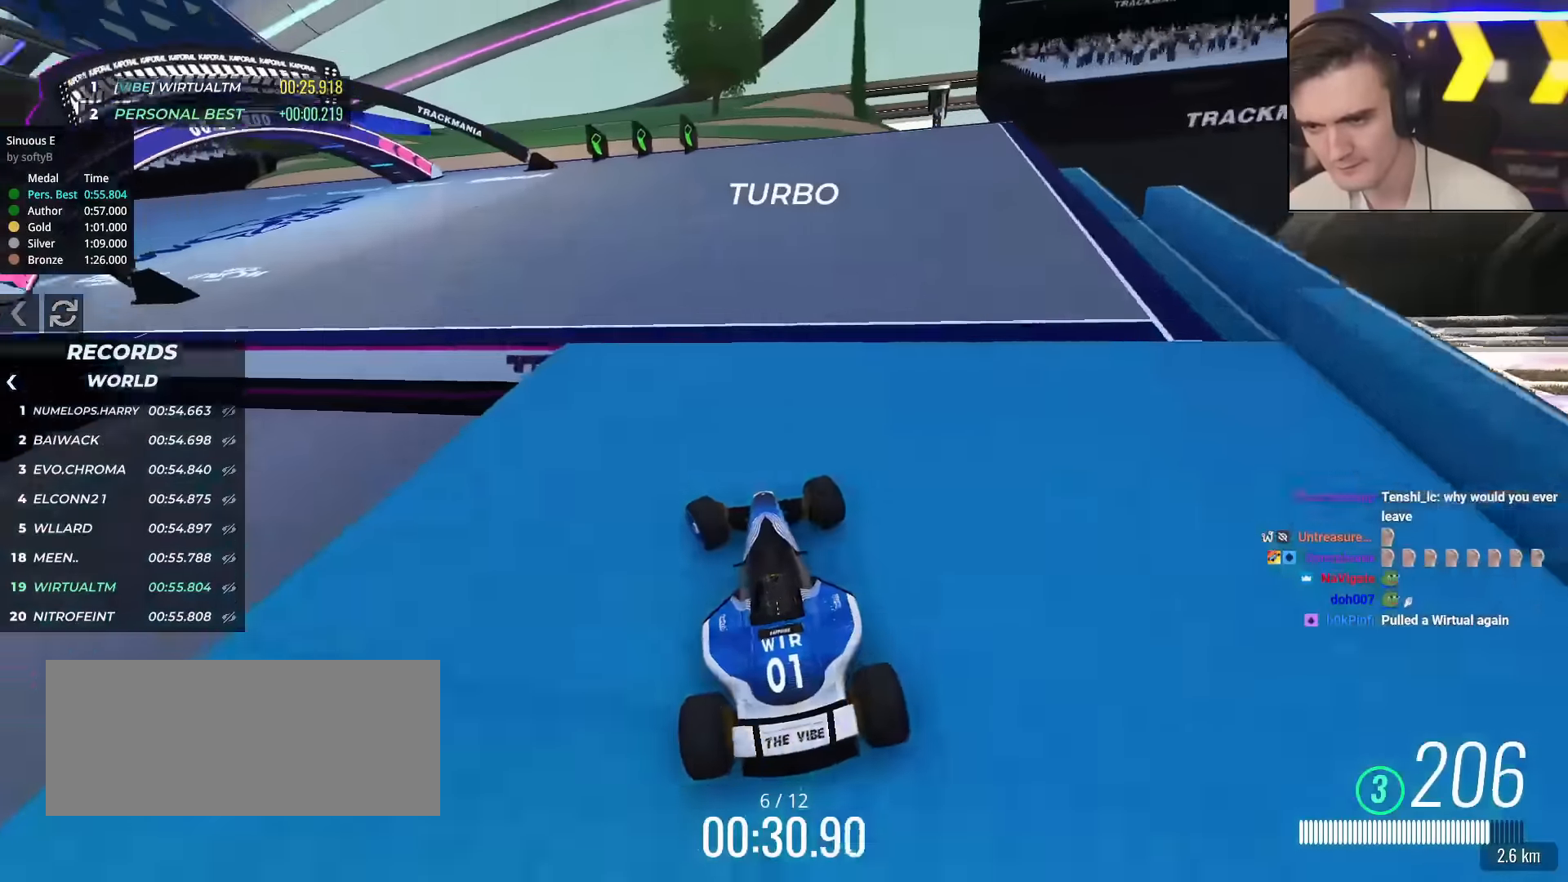
{"keys": ["left", "up"], "events": []}
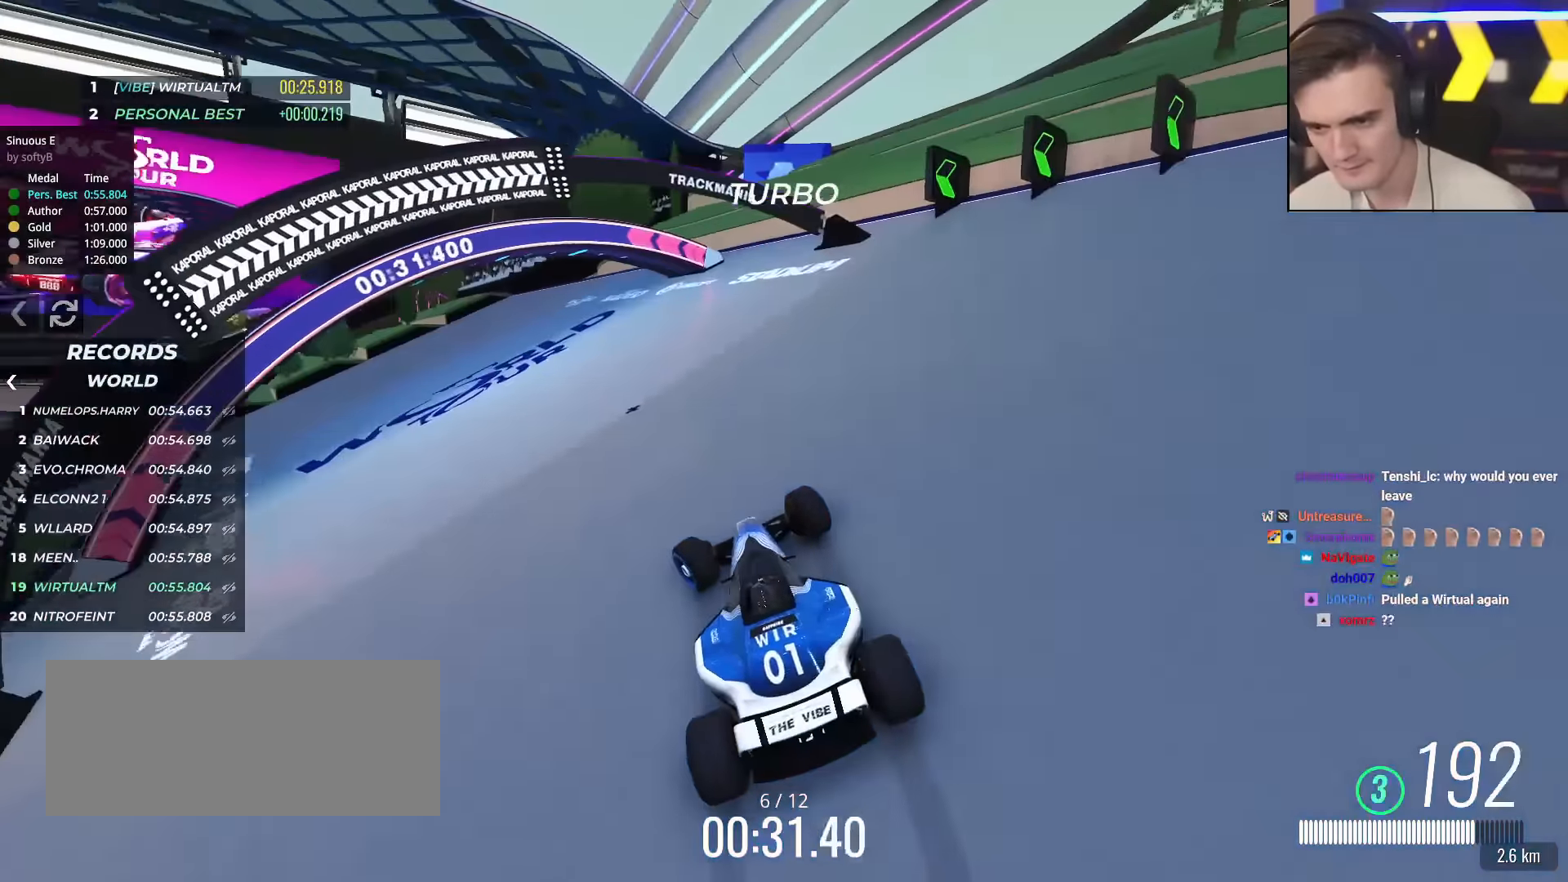
{"keys": ["left", "up"], "events": []}
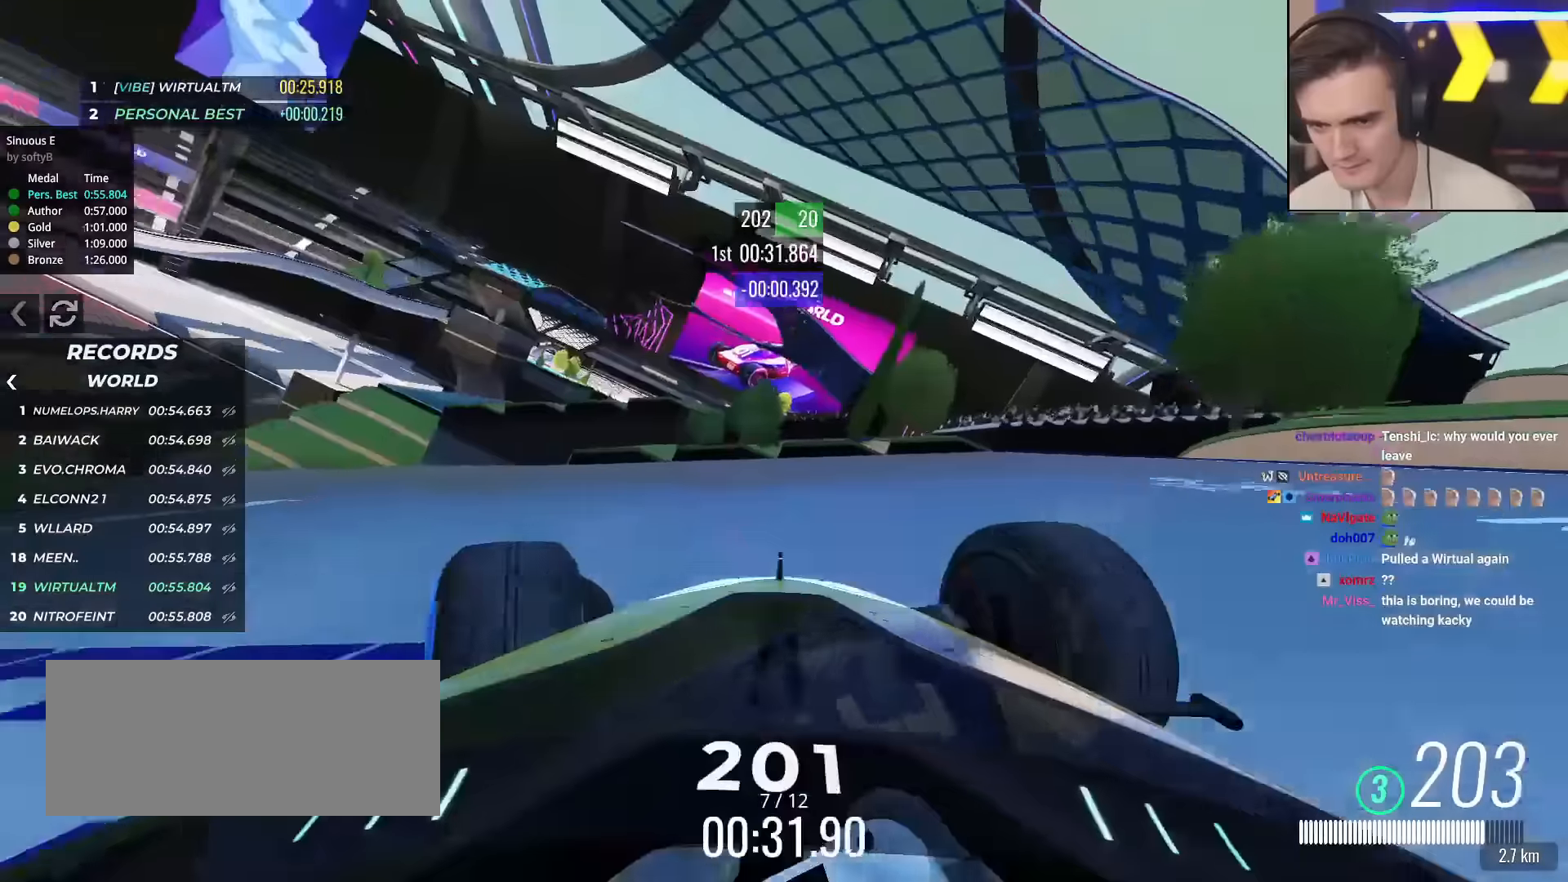
{"keys": ["left", "up"], "events": []}
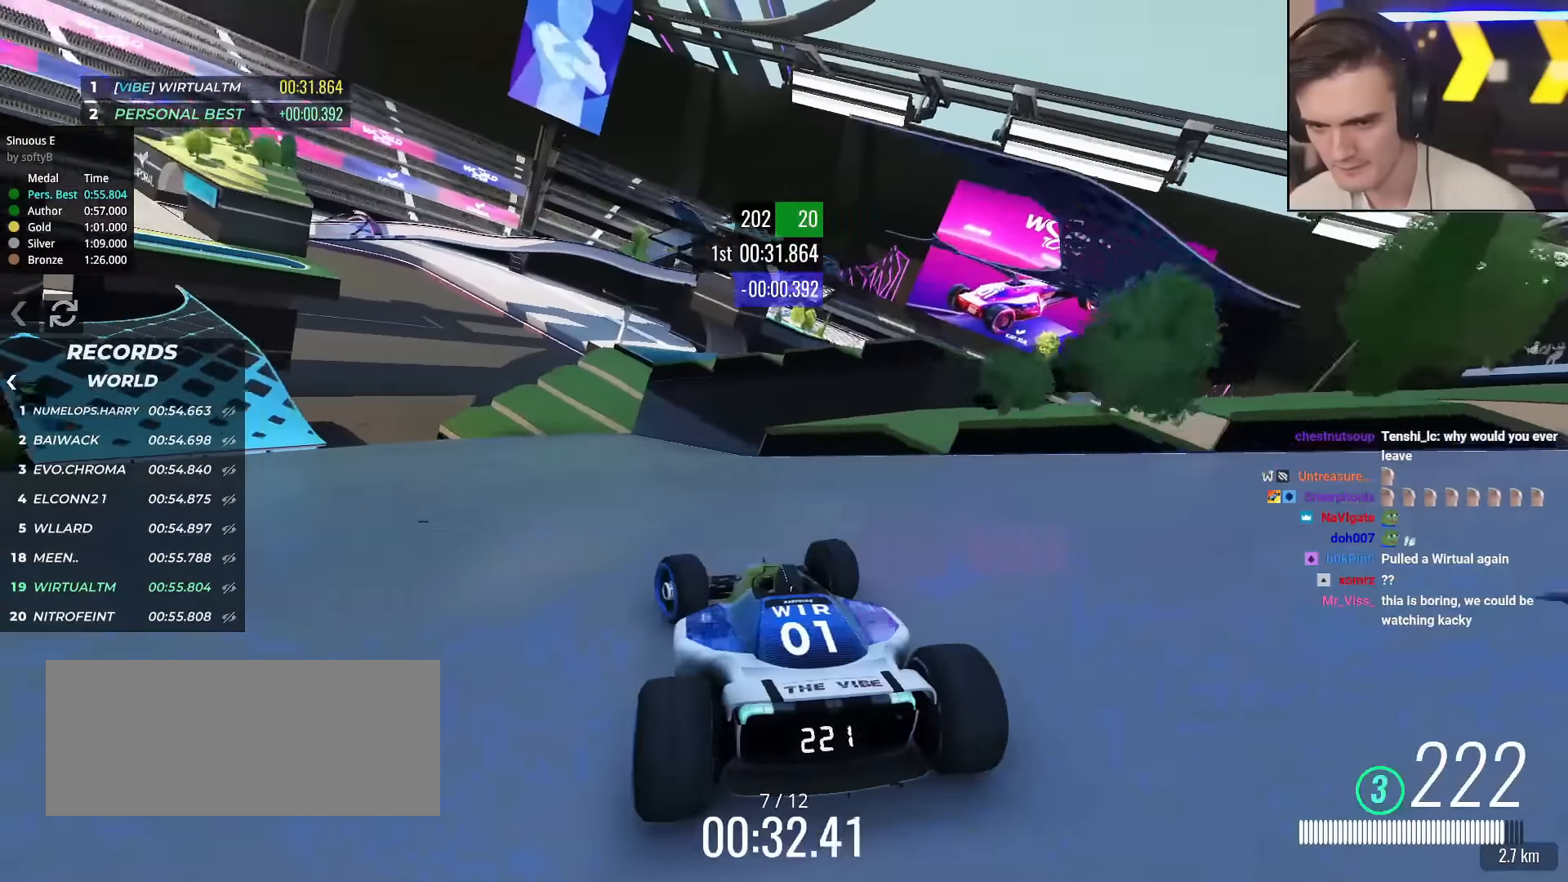
{"keys": ["left", "up"], "events": [[33, "up", "up"], [84, "up", "down"]]}
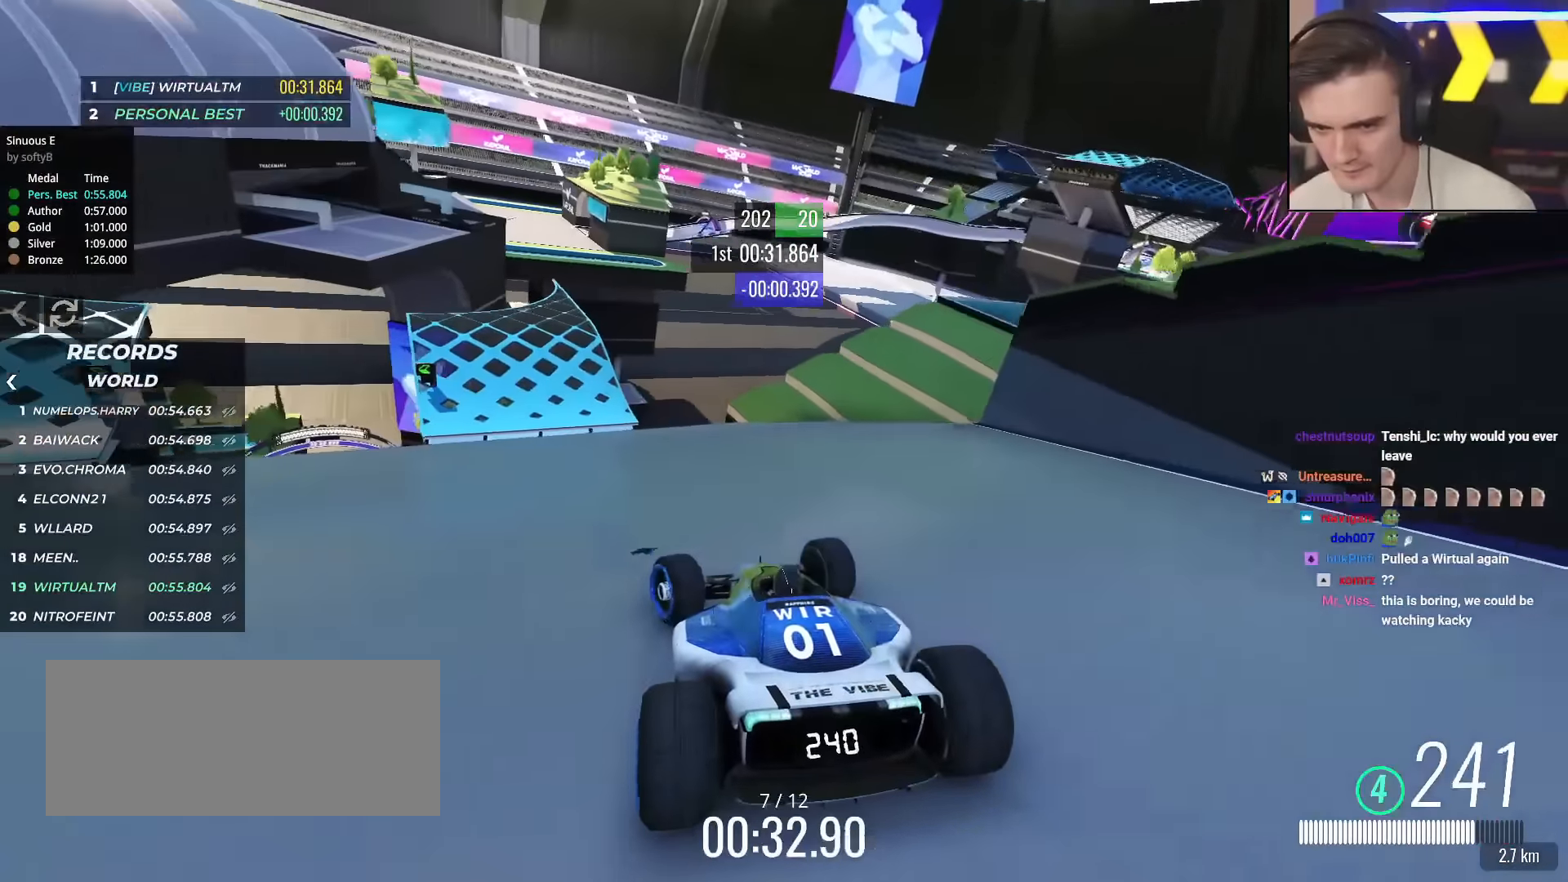
{"keys": ["up"], "events": [[317, "left", "up"]]}
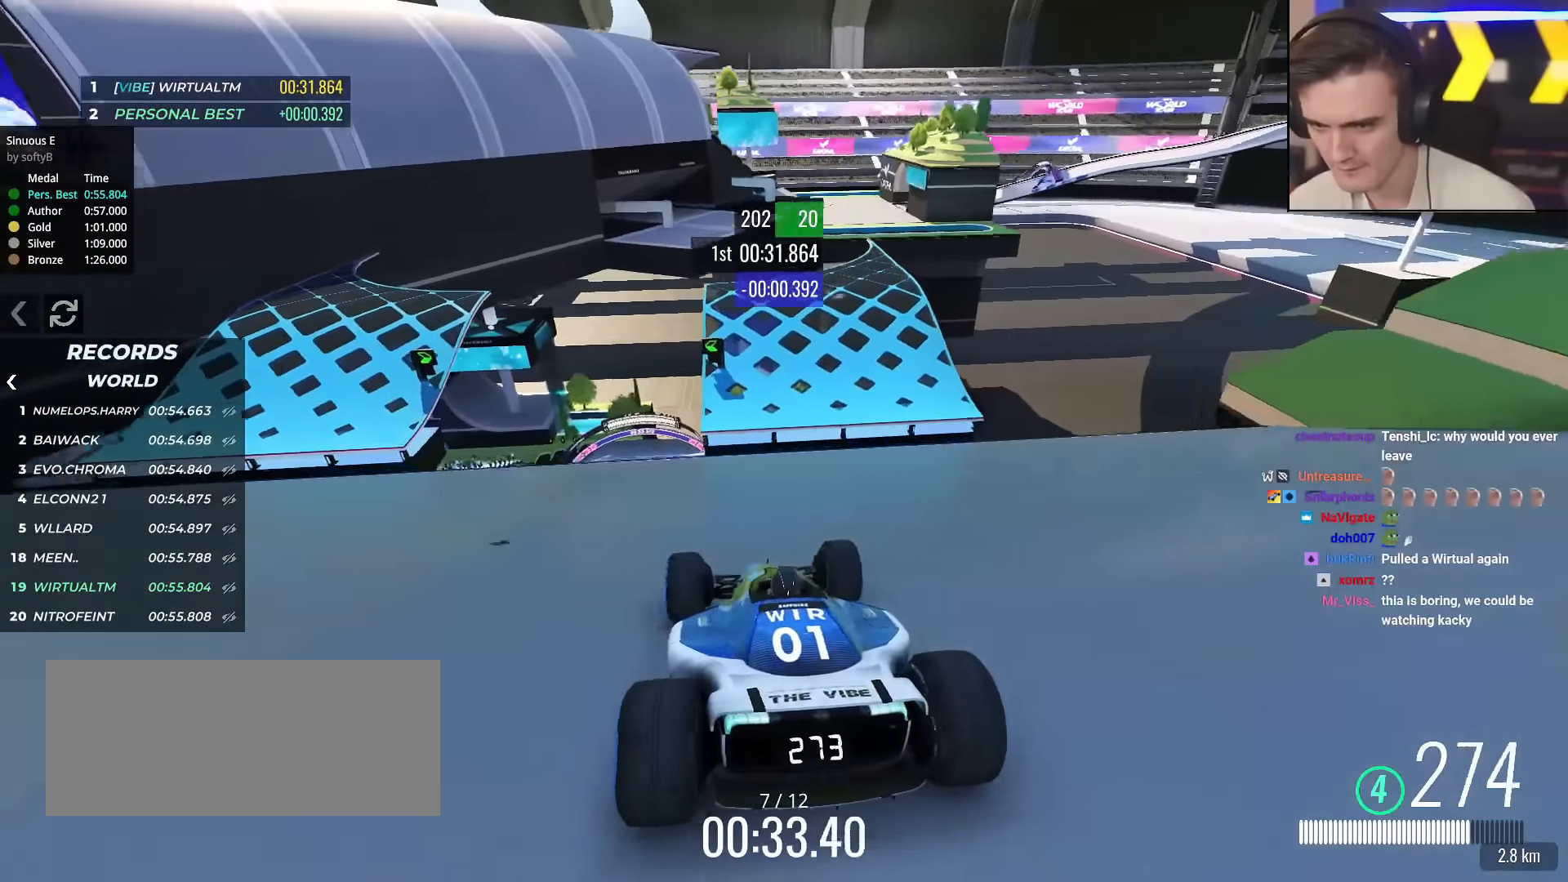
{"keys": ["right", "up"], "events": [[67, "left", "down"], [200, "left", "up"], [350, "brake", "down"], [350, "right", "down"], [434, "brake", "up"]]}
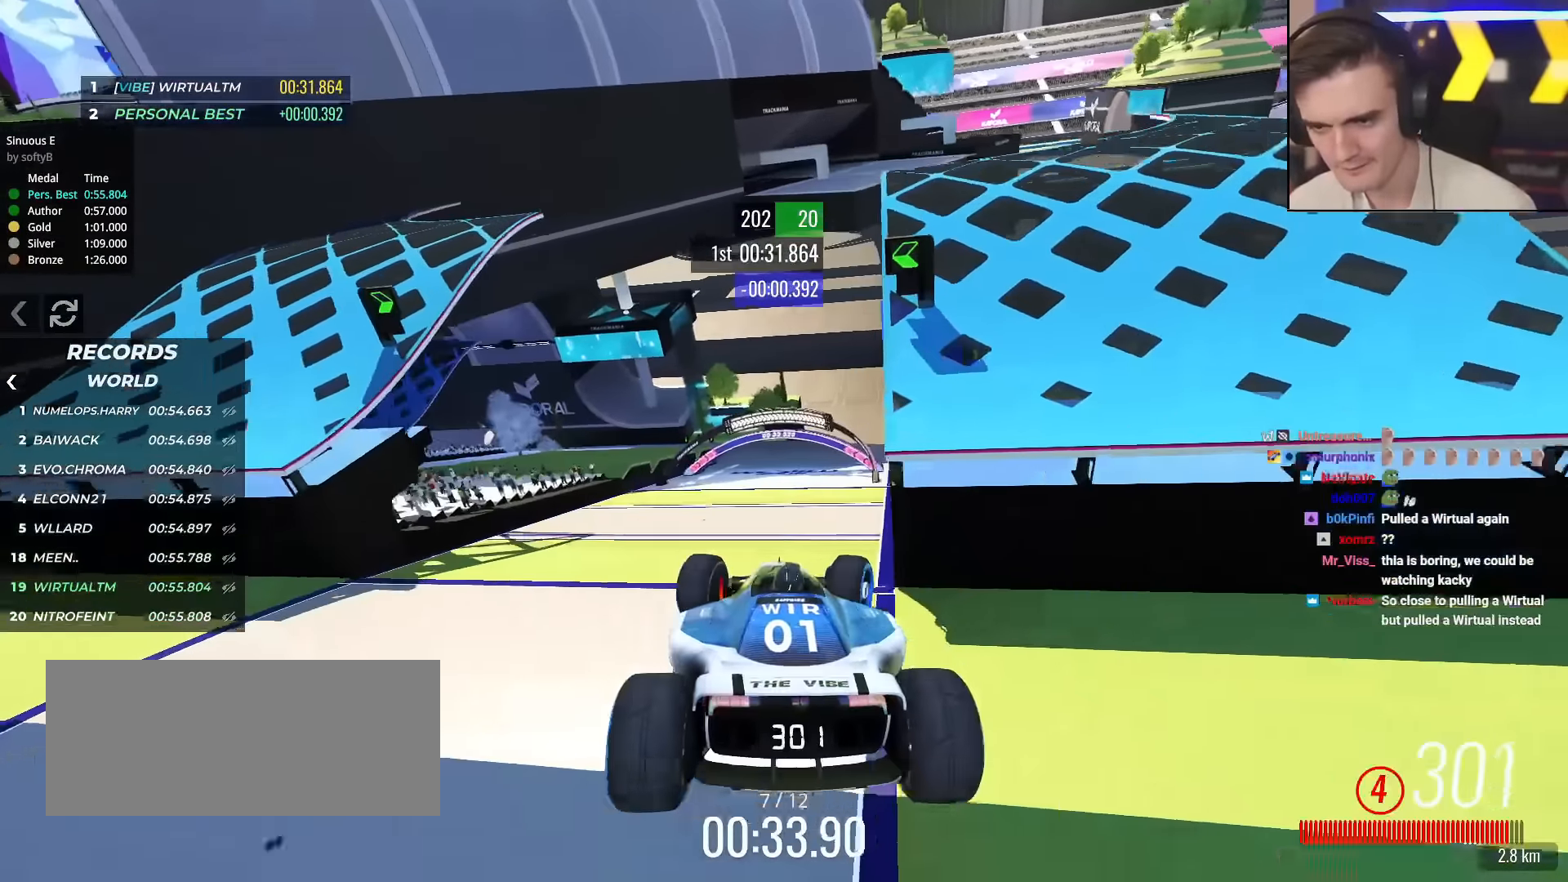
{"keys": ["left", "up"], "events": [[83, "right", "up"], [116, "left", "down"]]}
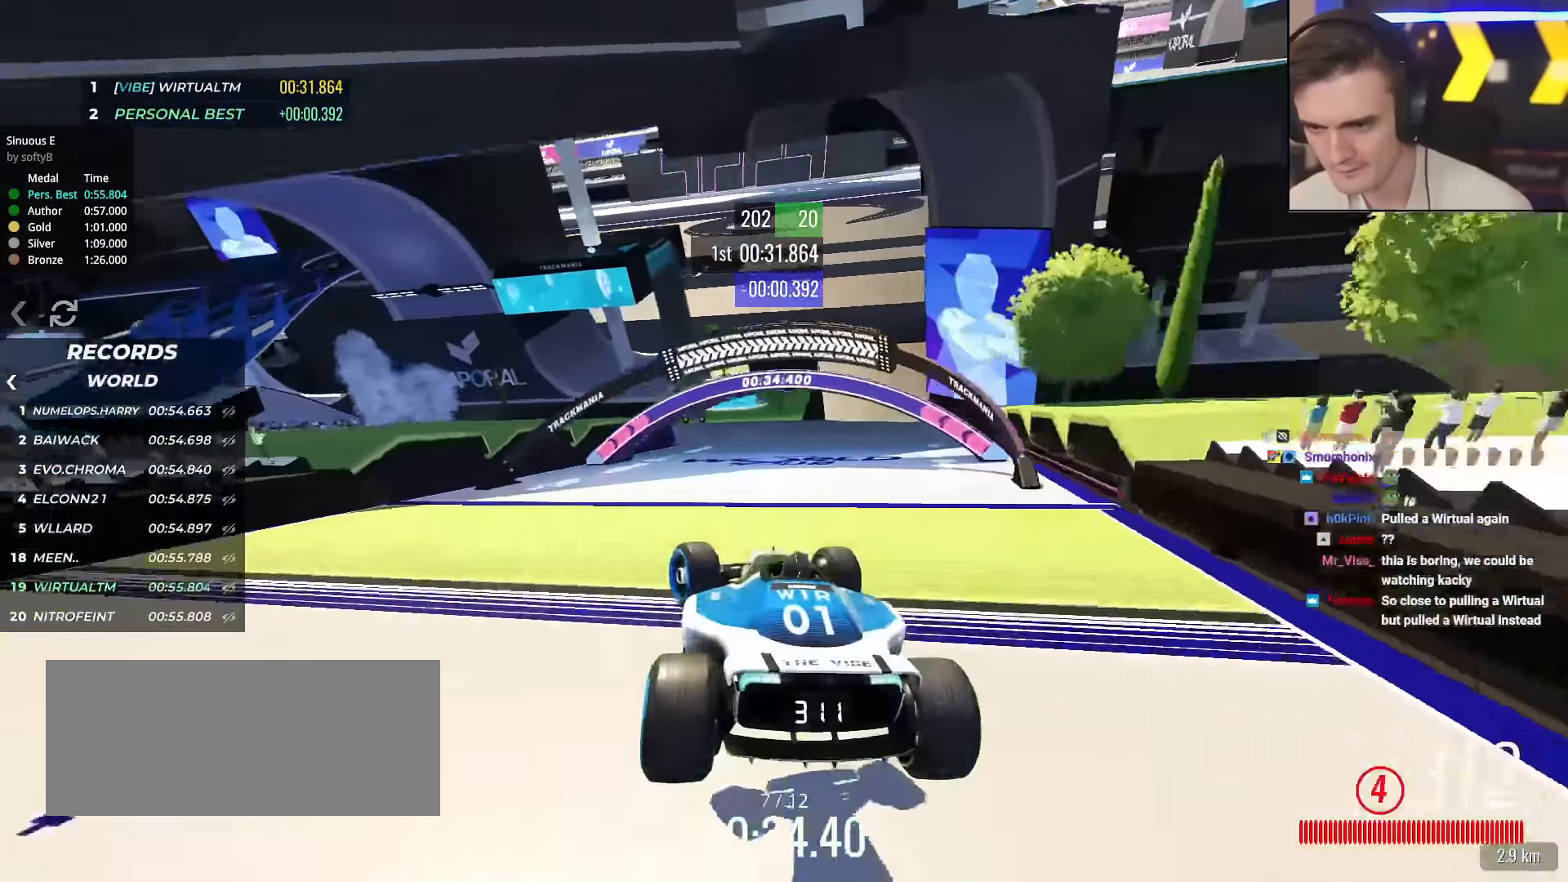
{"keys": ["left", "up"], "events": []}
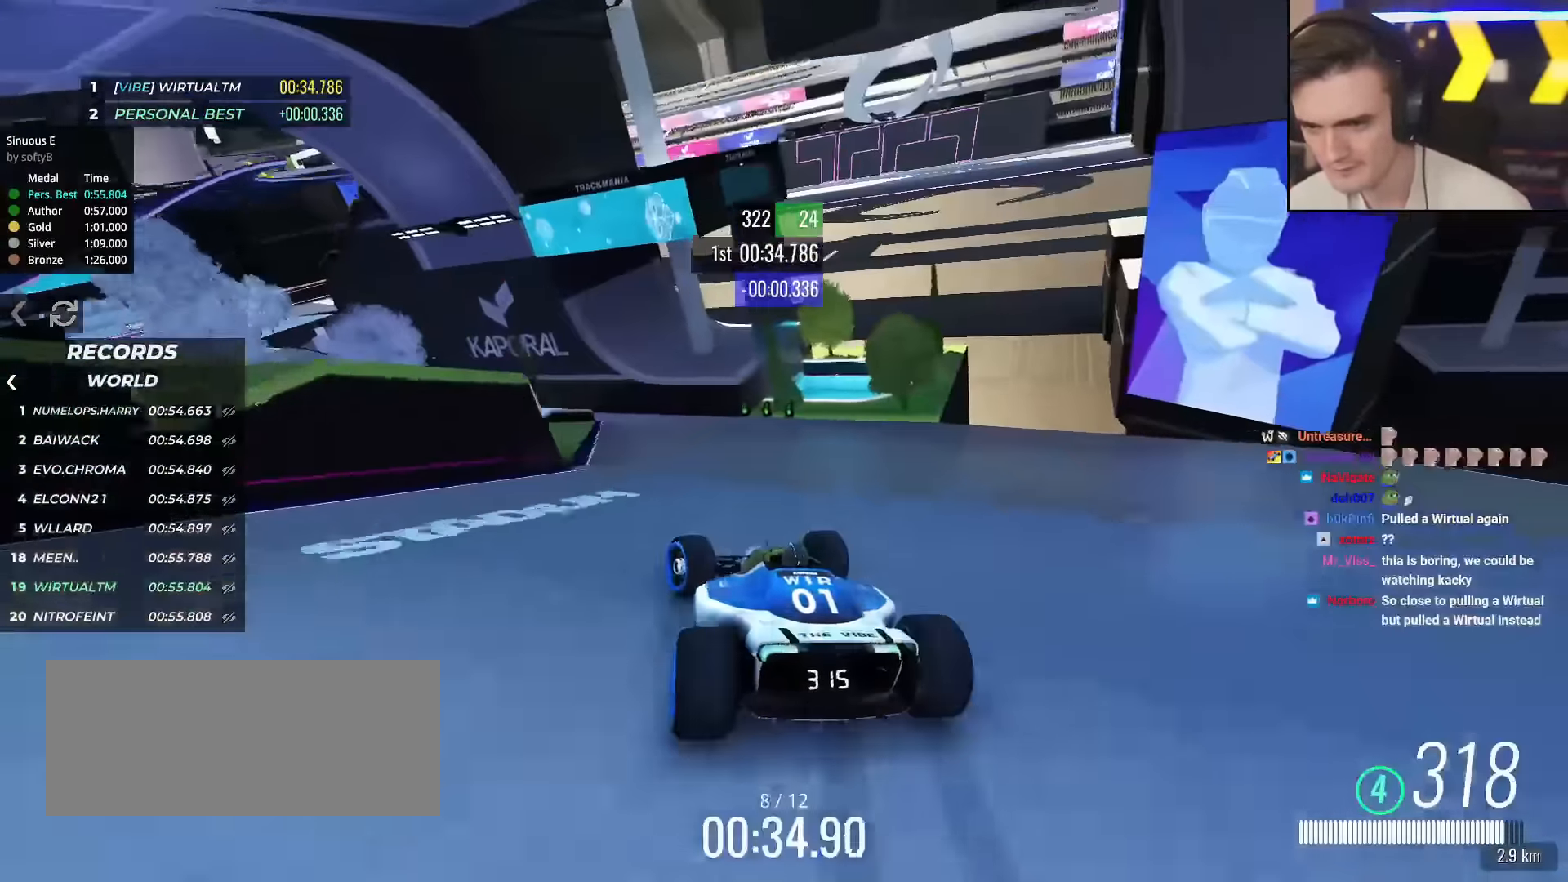
{"keys": ["left", "up"], "events": [[66, "up", "up"], [116, "up", "down"], [300, "brake", "down"], [300, "left", "up"], [383, "left", "down"], [483, "brake", "up"]]}
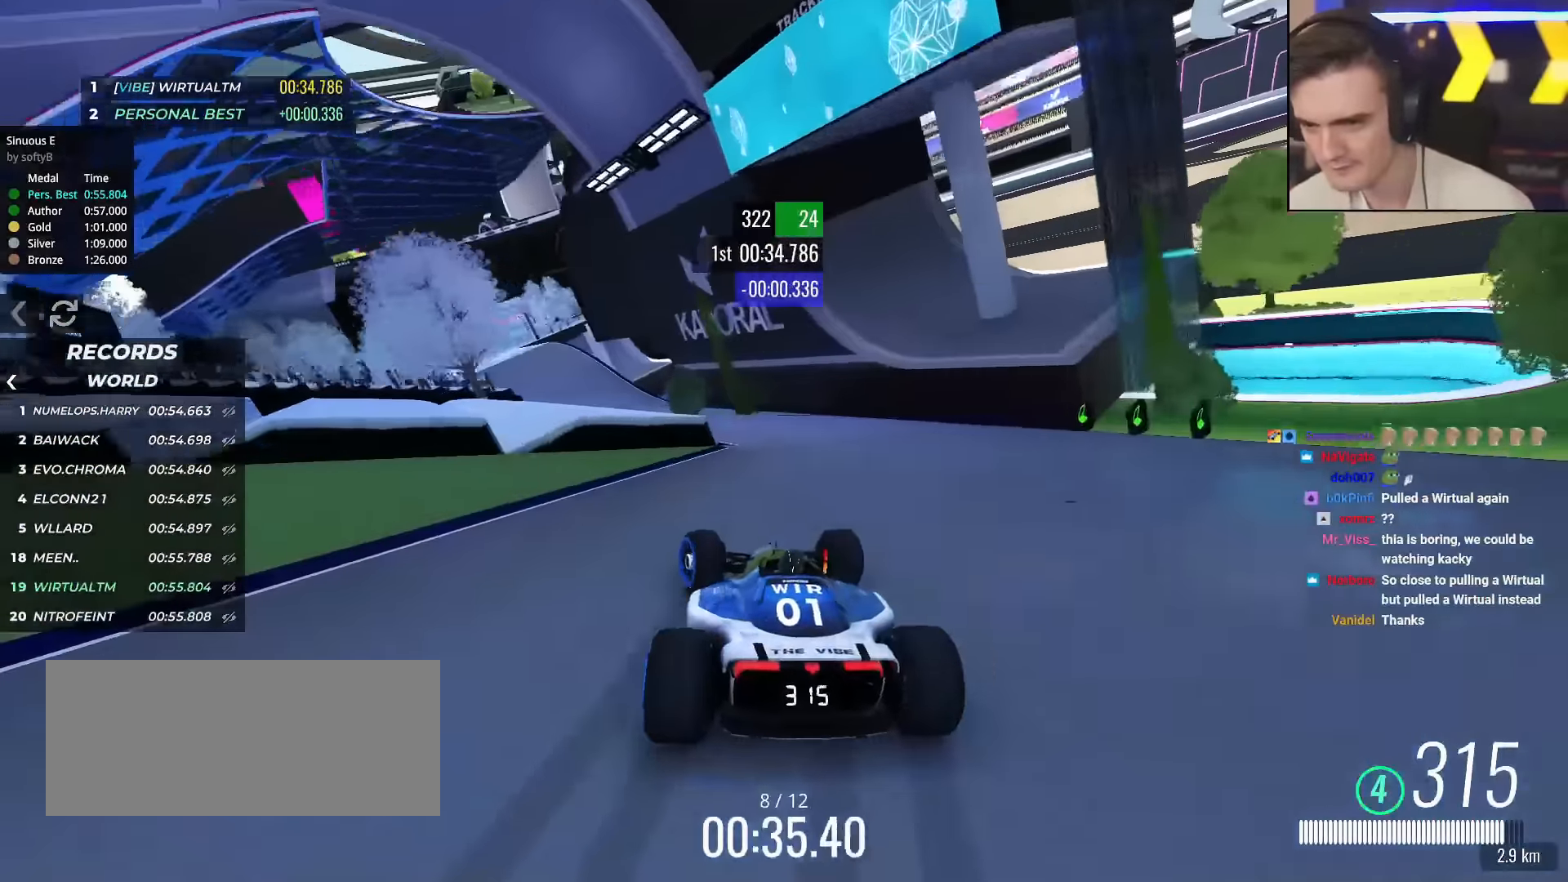
{"keys": ["left"], "events": [[501, "up", "up"]]}
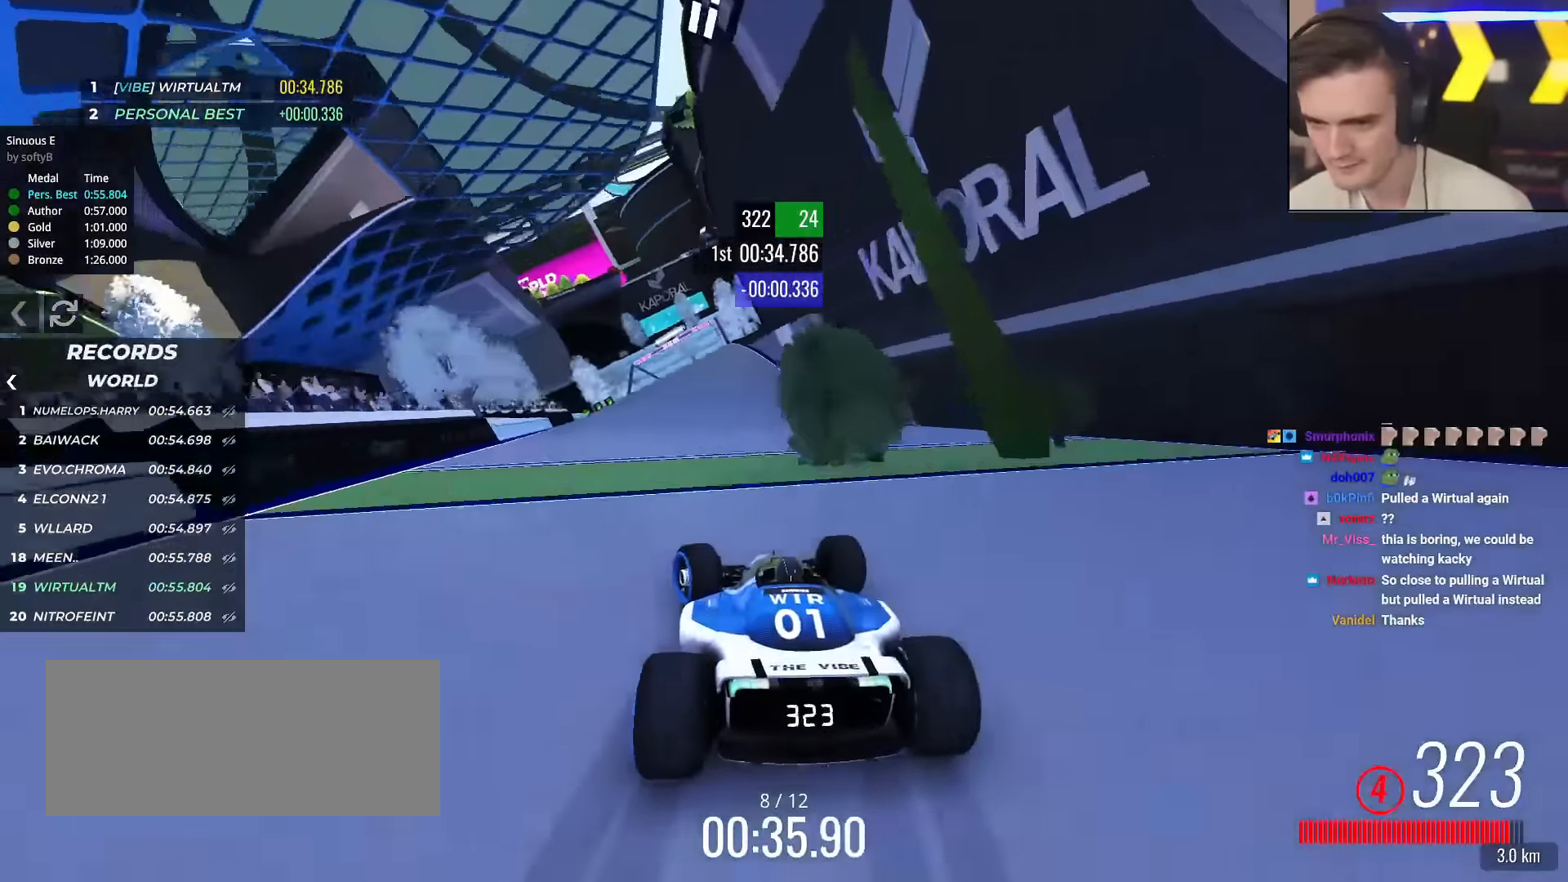
{"keys": ["right", "up"], "events": [[133, "up", "down"], [367, "left", "up"], [417, "right", "down"]]}
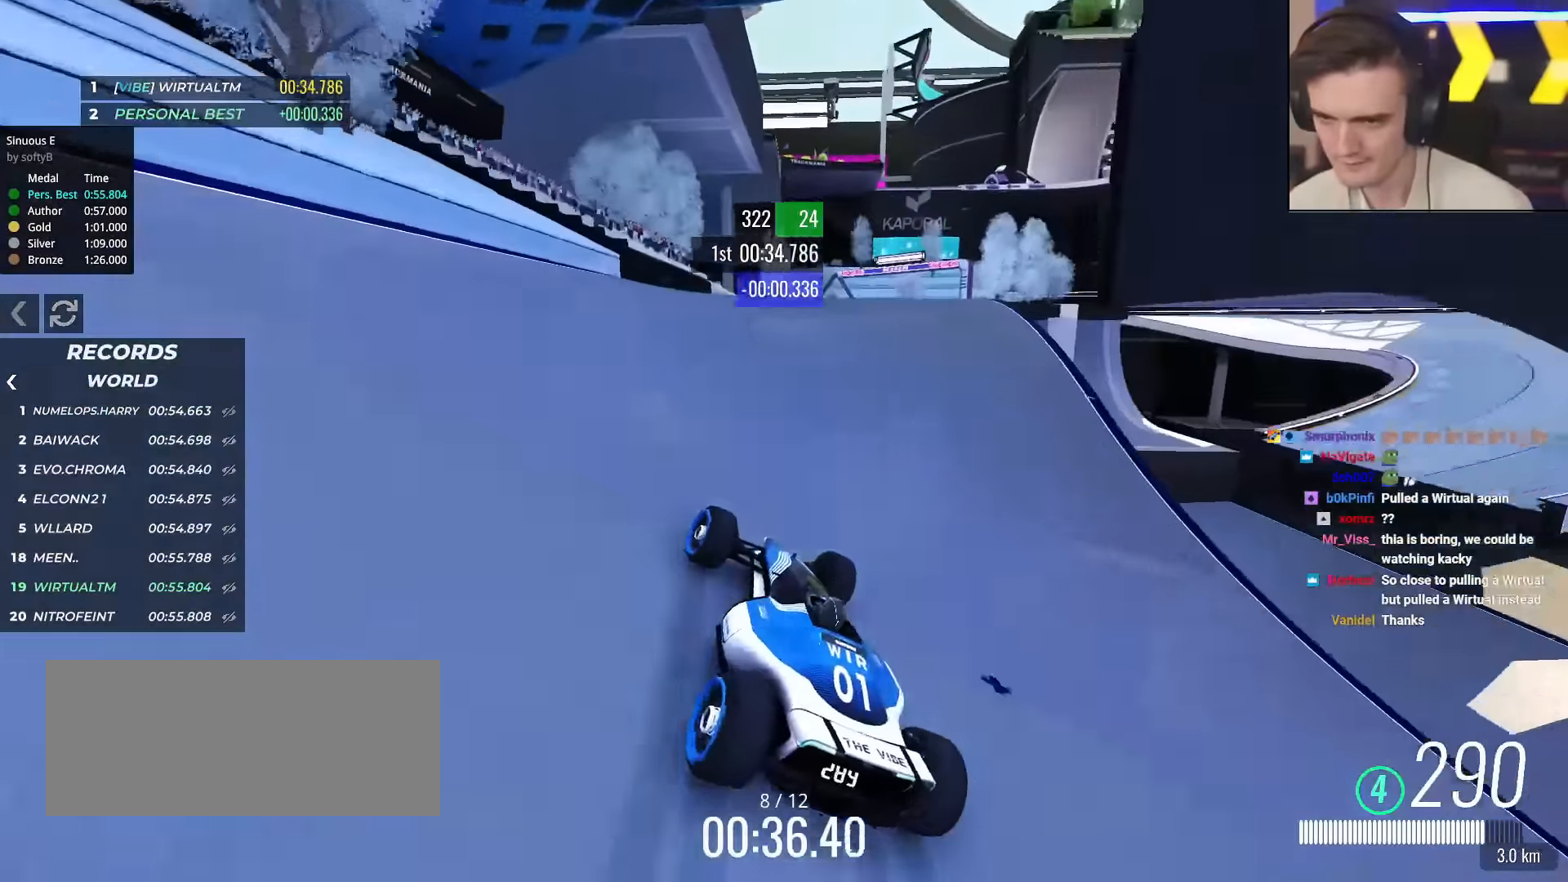
{"keys": ["right", "up"], "events": [[67, "up", "up"], [150, "up", "down"]]}
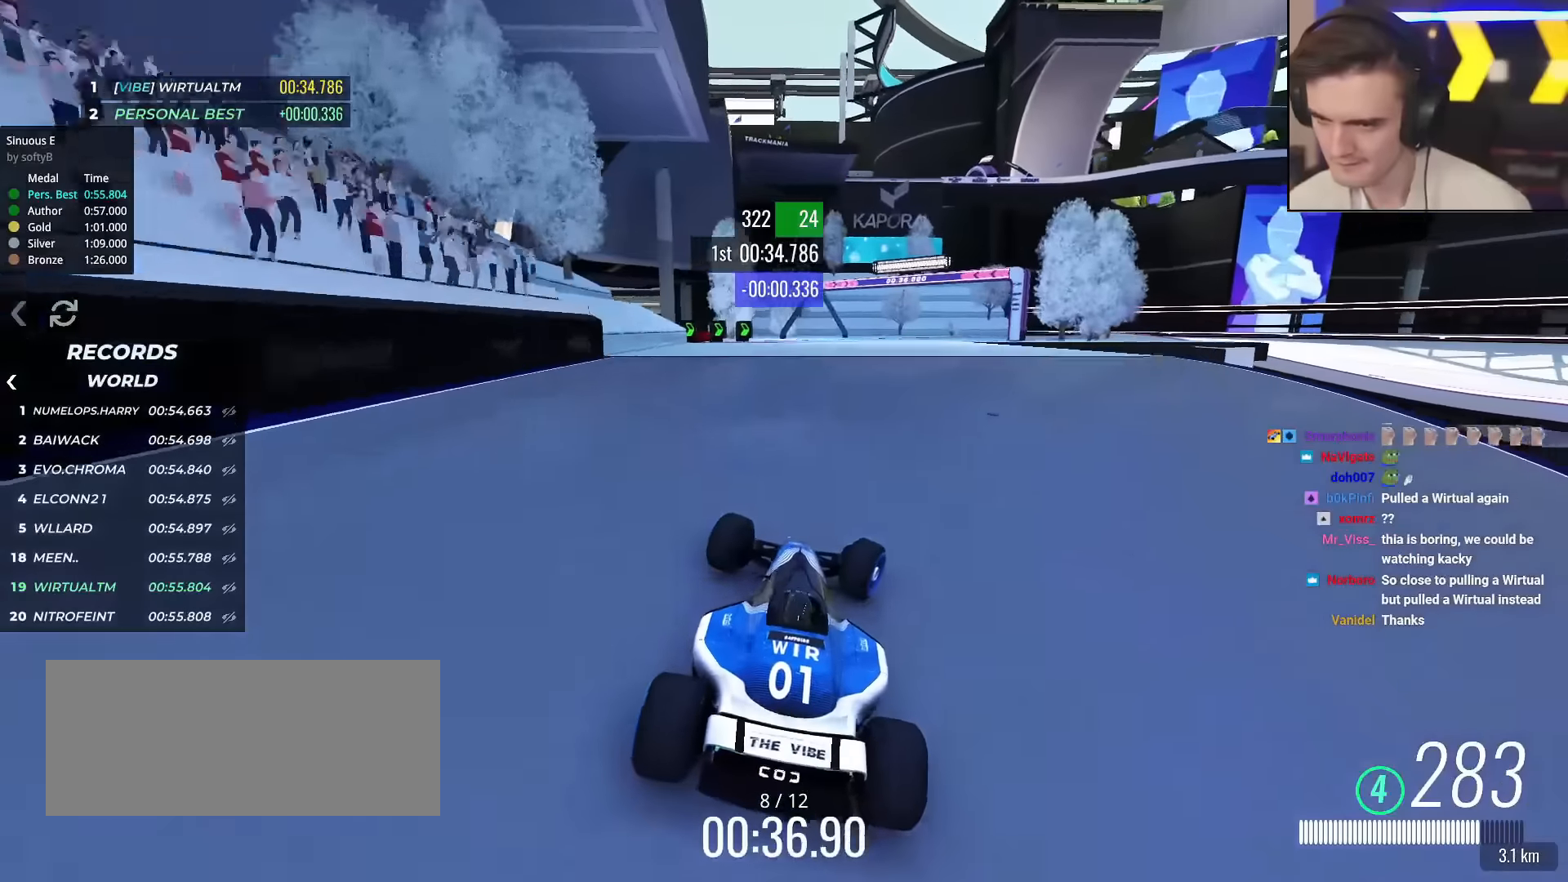
{"keys": ["right", "up"], "events": [[217, "up", "up"], [367, "up", "down"]]}
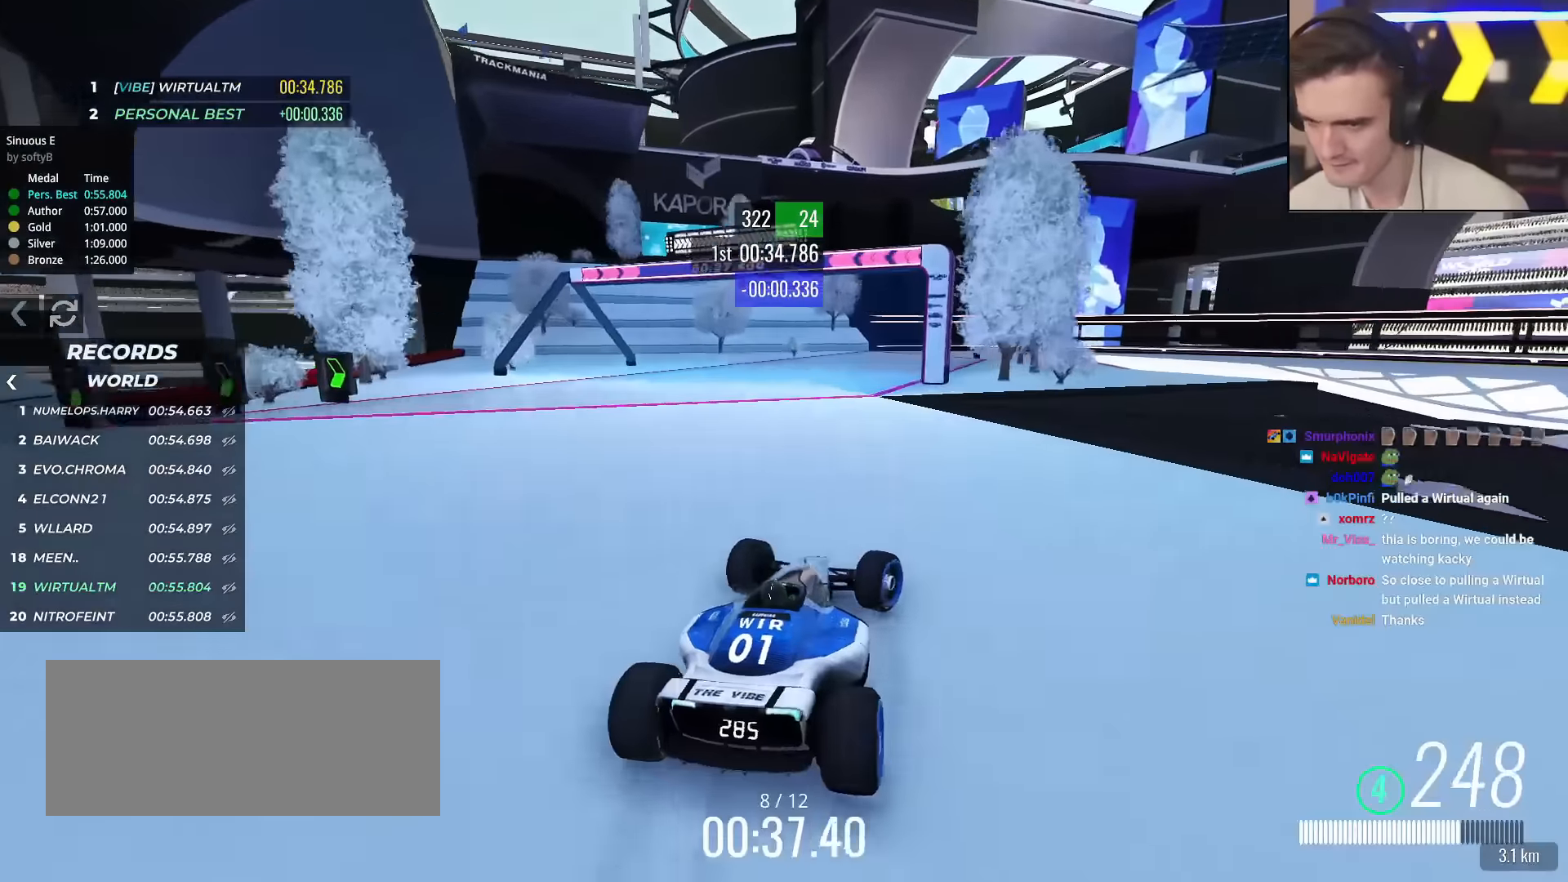
{"keys": [], "events": [[50, "brake", "down"], [417, "up", "up"], [467, "brake", "up"], [467, "right", "up"]]}
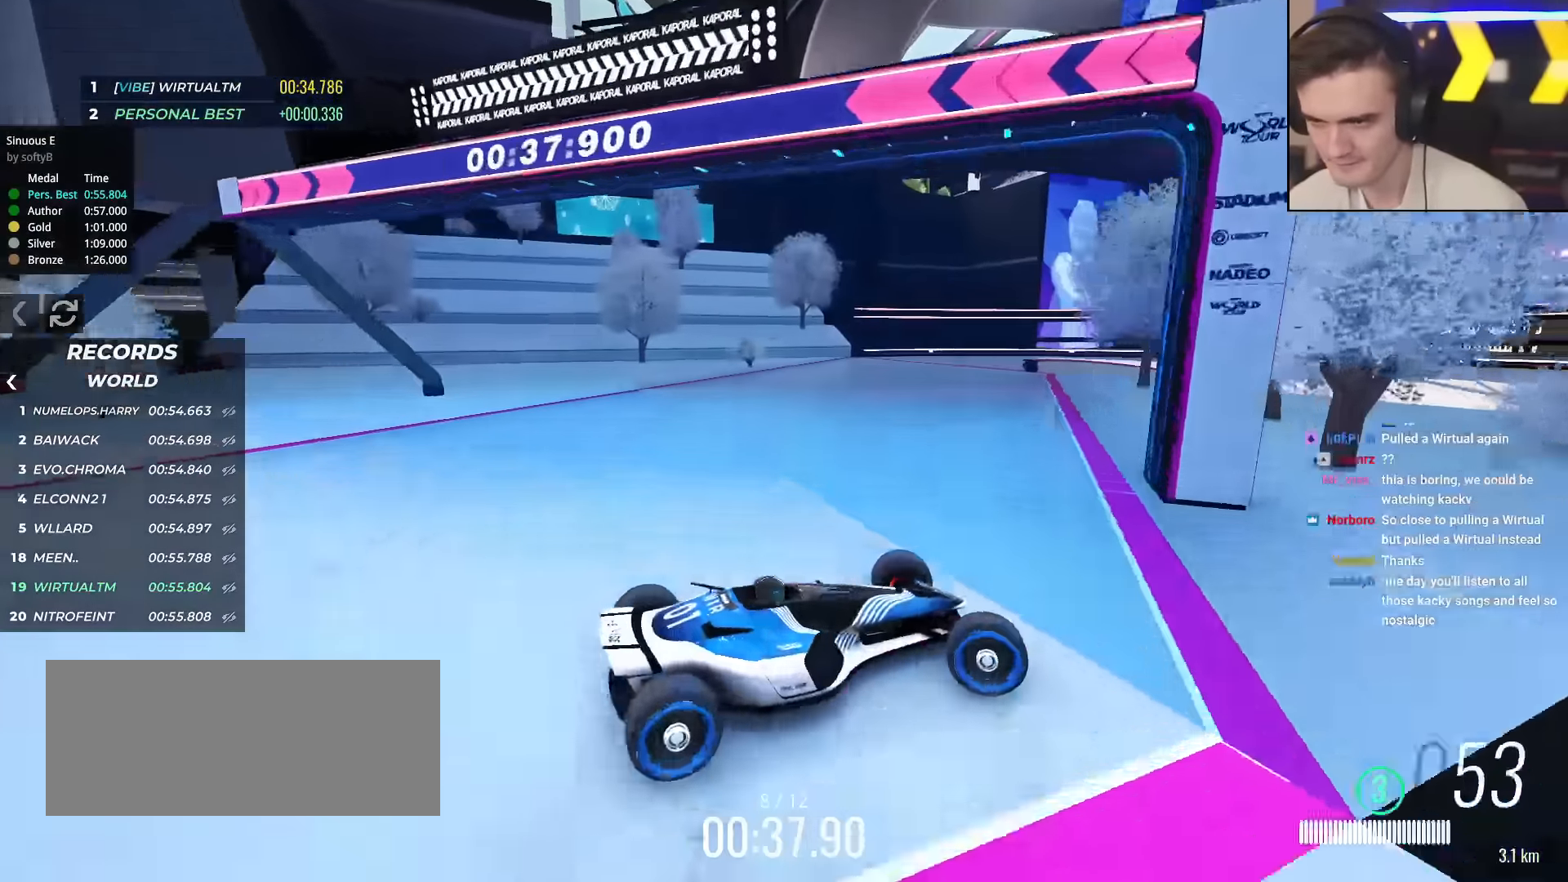
{"keys": ["left"], "events": [[50, "left", "down"], [150, "up", "down"], [434, "up", "up"]]}
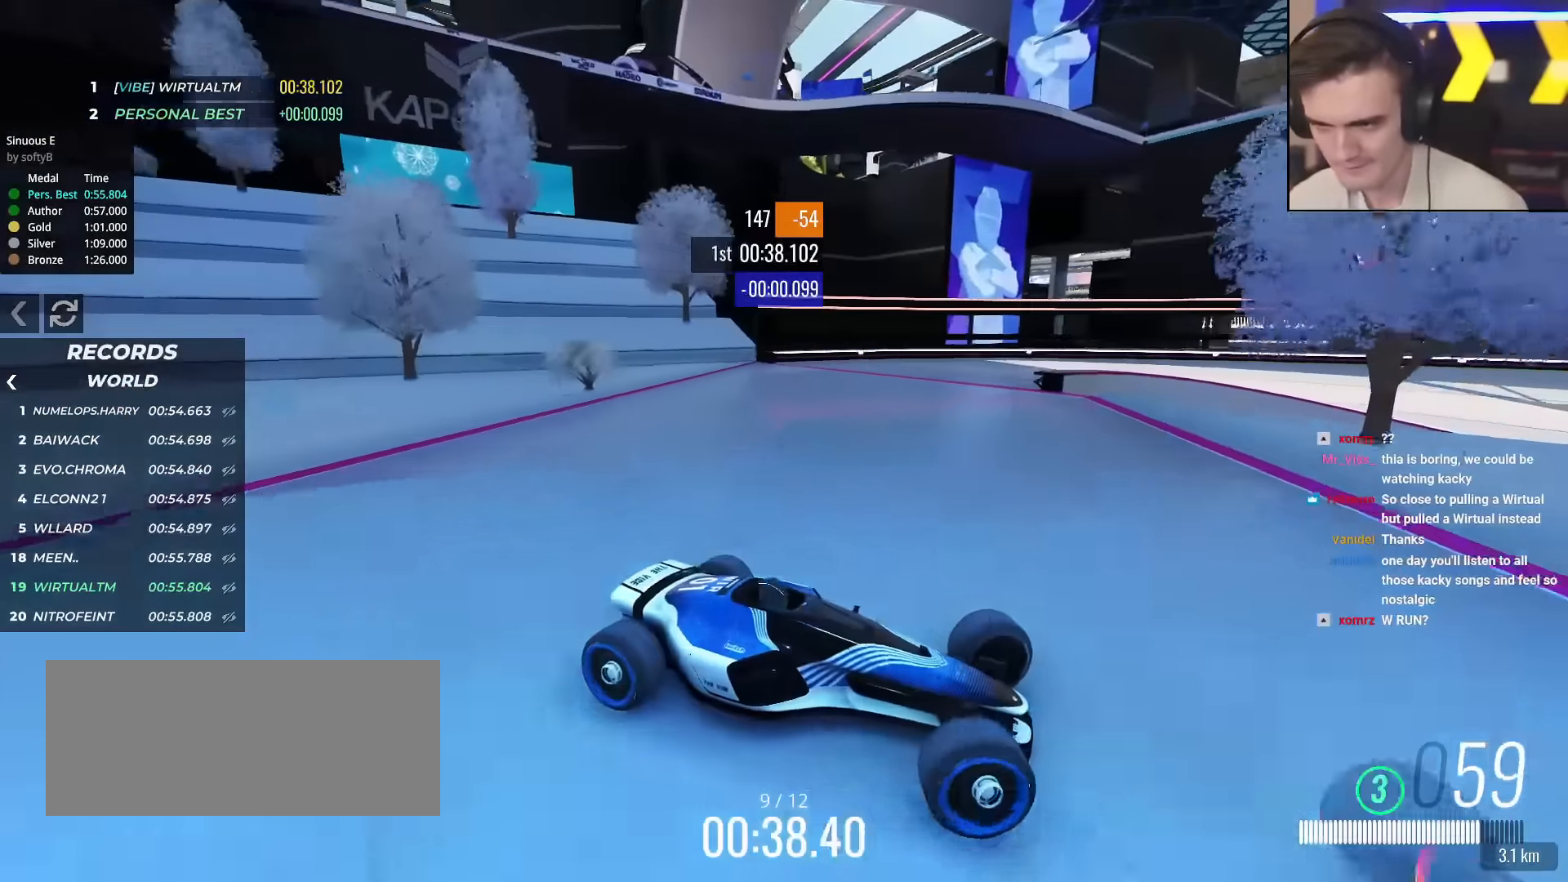
{"keys": ["left", "up"], "events": [[83, "up", "down"], [216, "brake", "down"], [400, "brake", "up"]]}
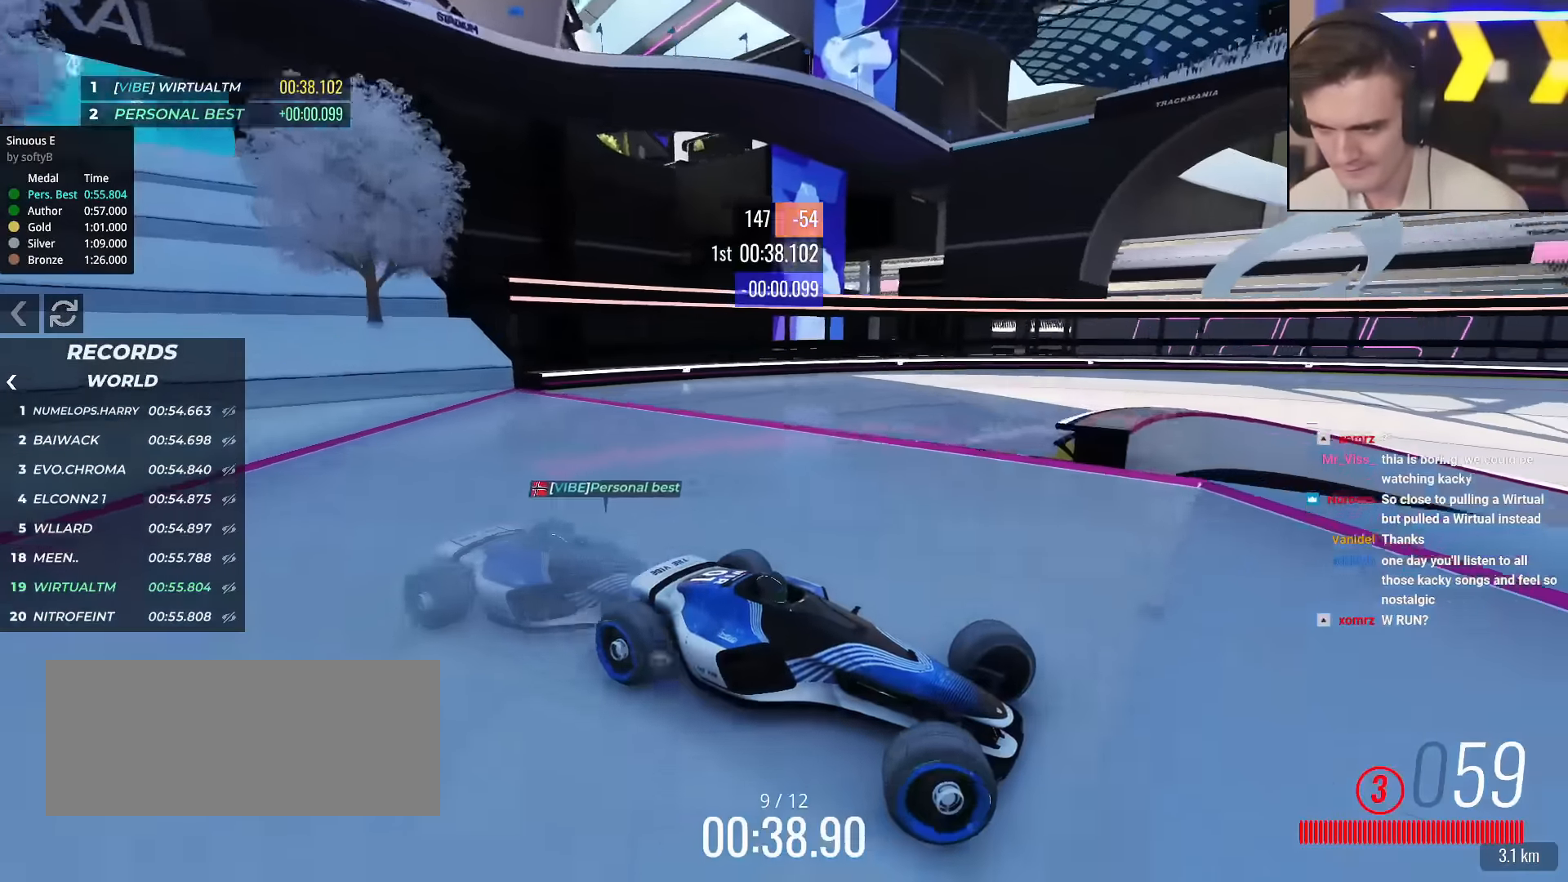
{"keys": ["left", "up"], "events": [[134, "brake", "down"], [234, "brake", "up"]]}
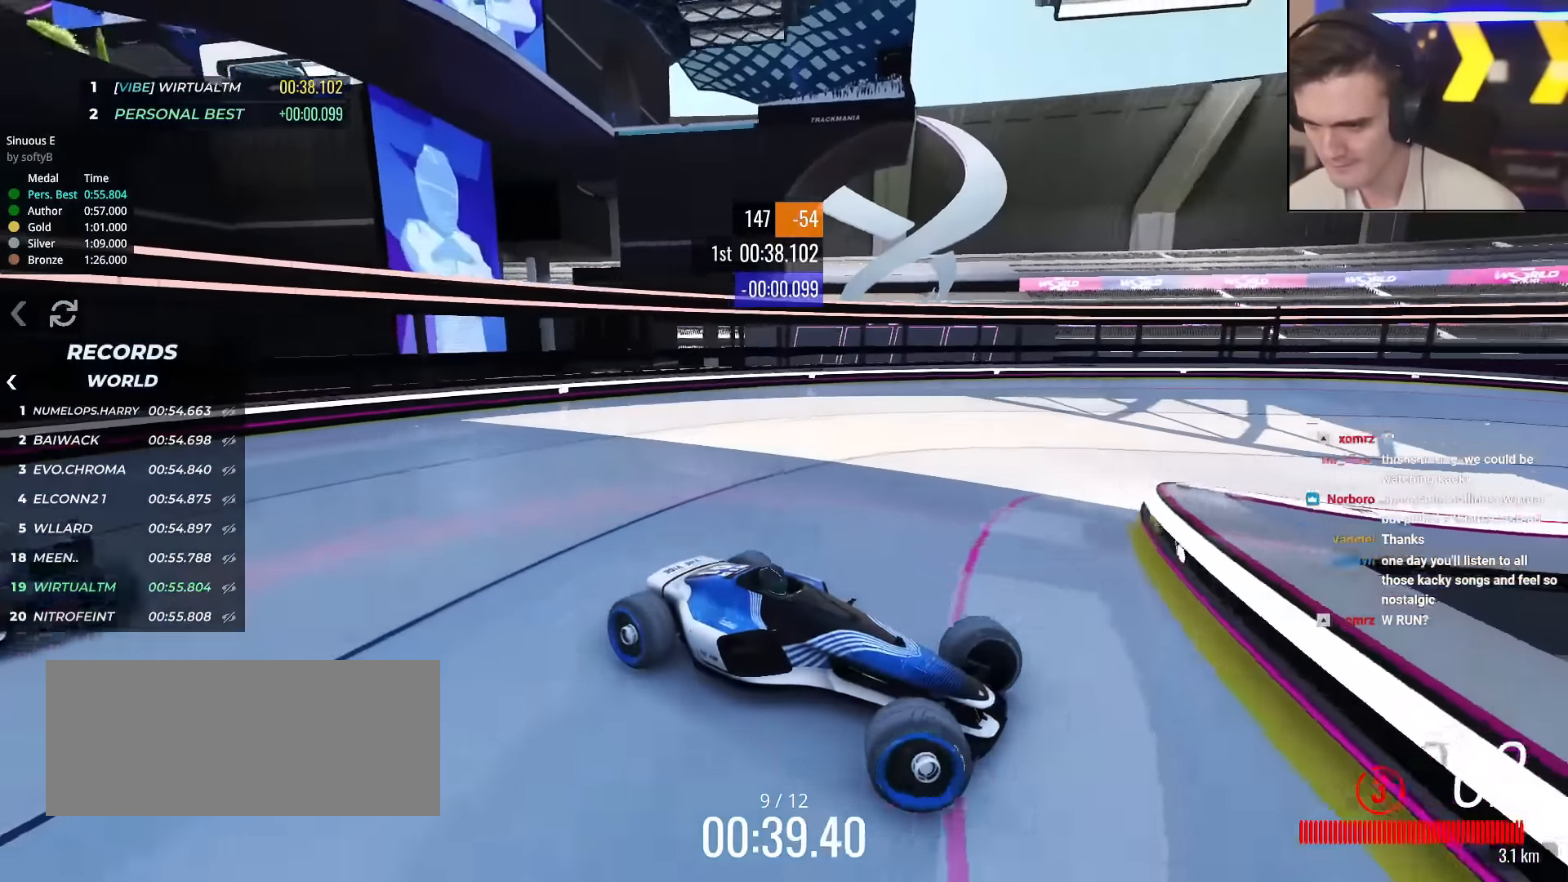
{"keys": ["left", "up"], "events": [[150, "brake", "down"], [200, "brake", "up"]]}
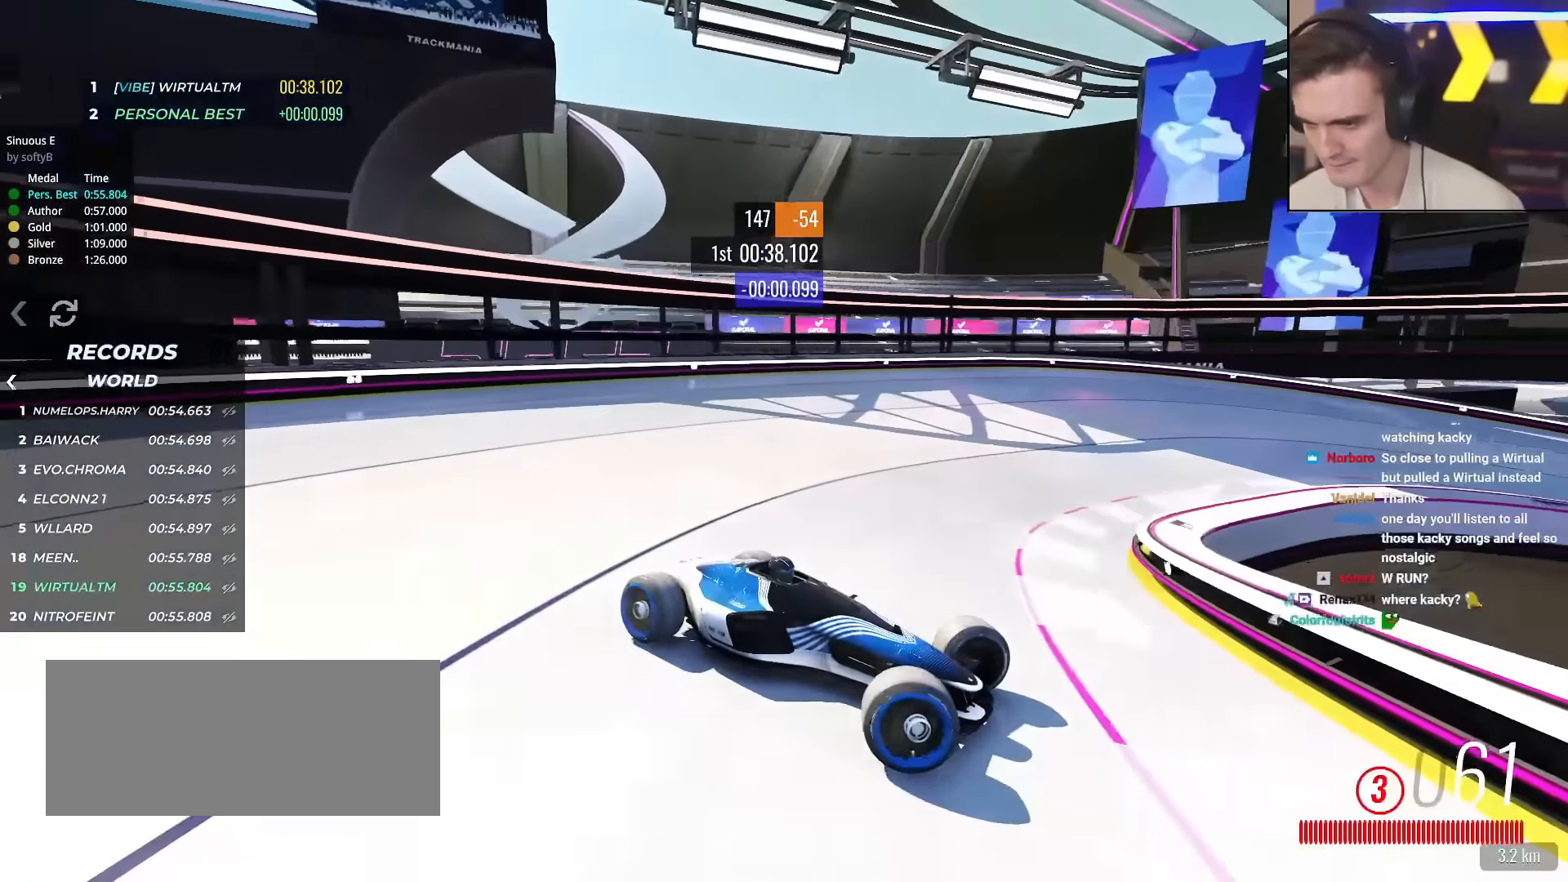
{"keys": ["left", "up"], "events": []}
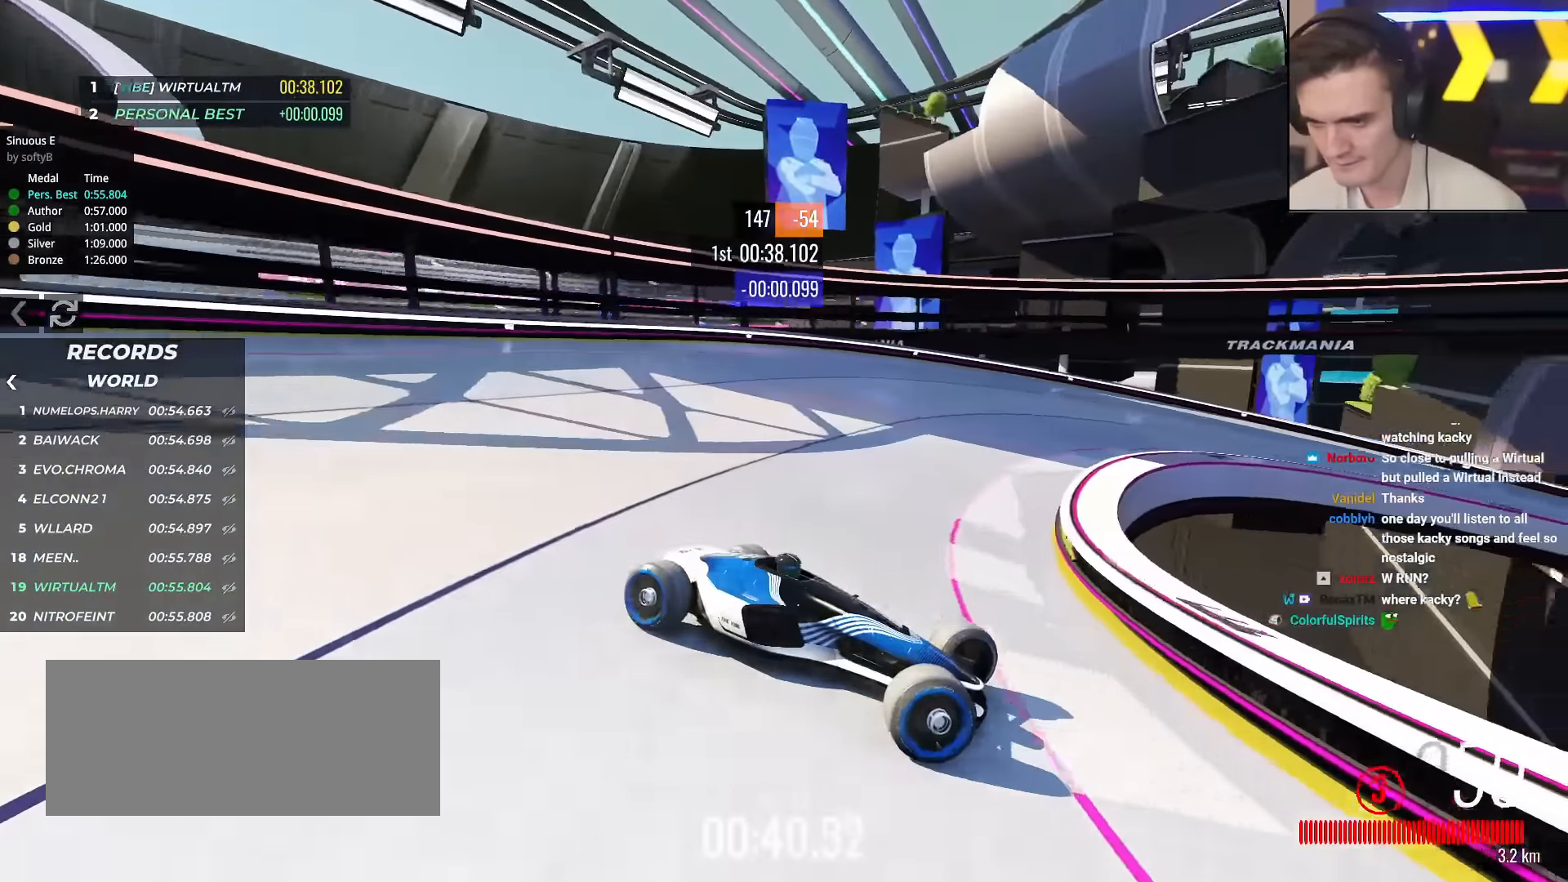
{"keys": ["left", "up"], "events": [[150, "brake", "down"], [250, "brake", "up"]]}